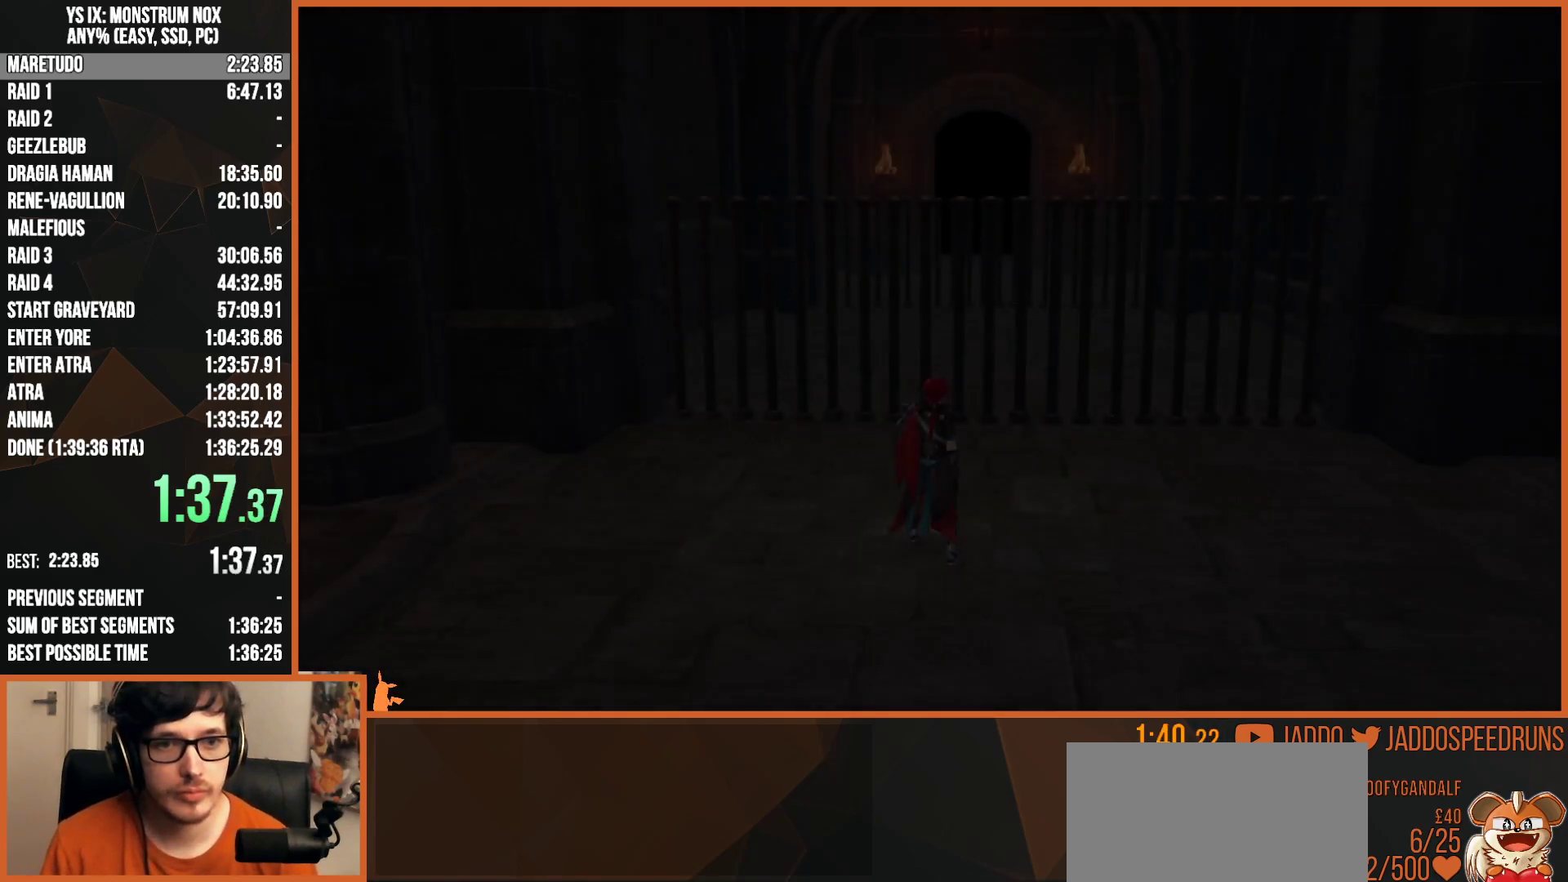
Gameplay with a controller (PlayStation layout); each line is a JSON object with the inputs held at the frame after it. "button_events" lists button changes between this image and that frame as [ms after this image, input, new state], when the widget could be followed in between (sticks are given only as held states). This document gives stick clicks only as held states, not as events. Not read: START.
{"buttons": ["L2"], "left_stick": "up", "right_stick": "center", "button_events": [[17, "CIRCLE", "up"], [250, "CIRCLE", "down"], [367, "CIRCLE", "up"]]}
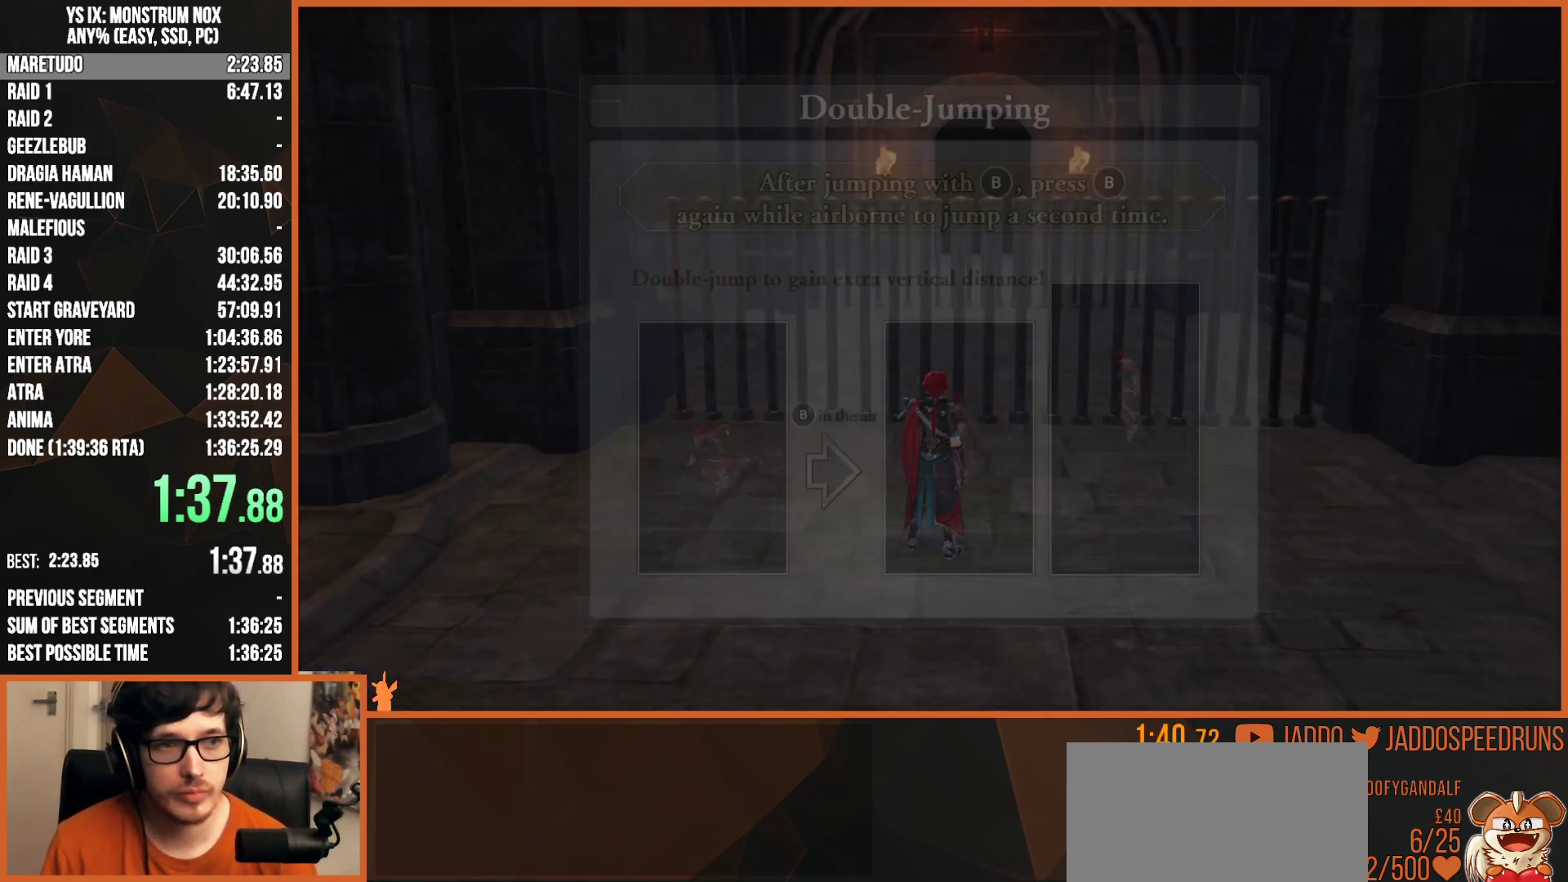
{"buttons": ["L2"], "left_stick": "up", "right_stick": "center", "button_events": [[200, "CIRCLE", "down"], [317, "CIRCLE", "up"], [383, "CIRCLE", "down"], [483, "CIRCLE", "up"]]}
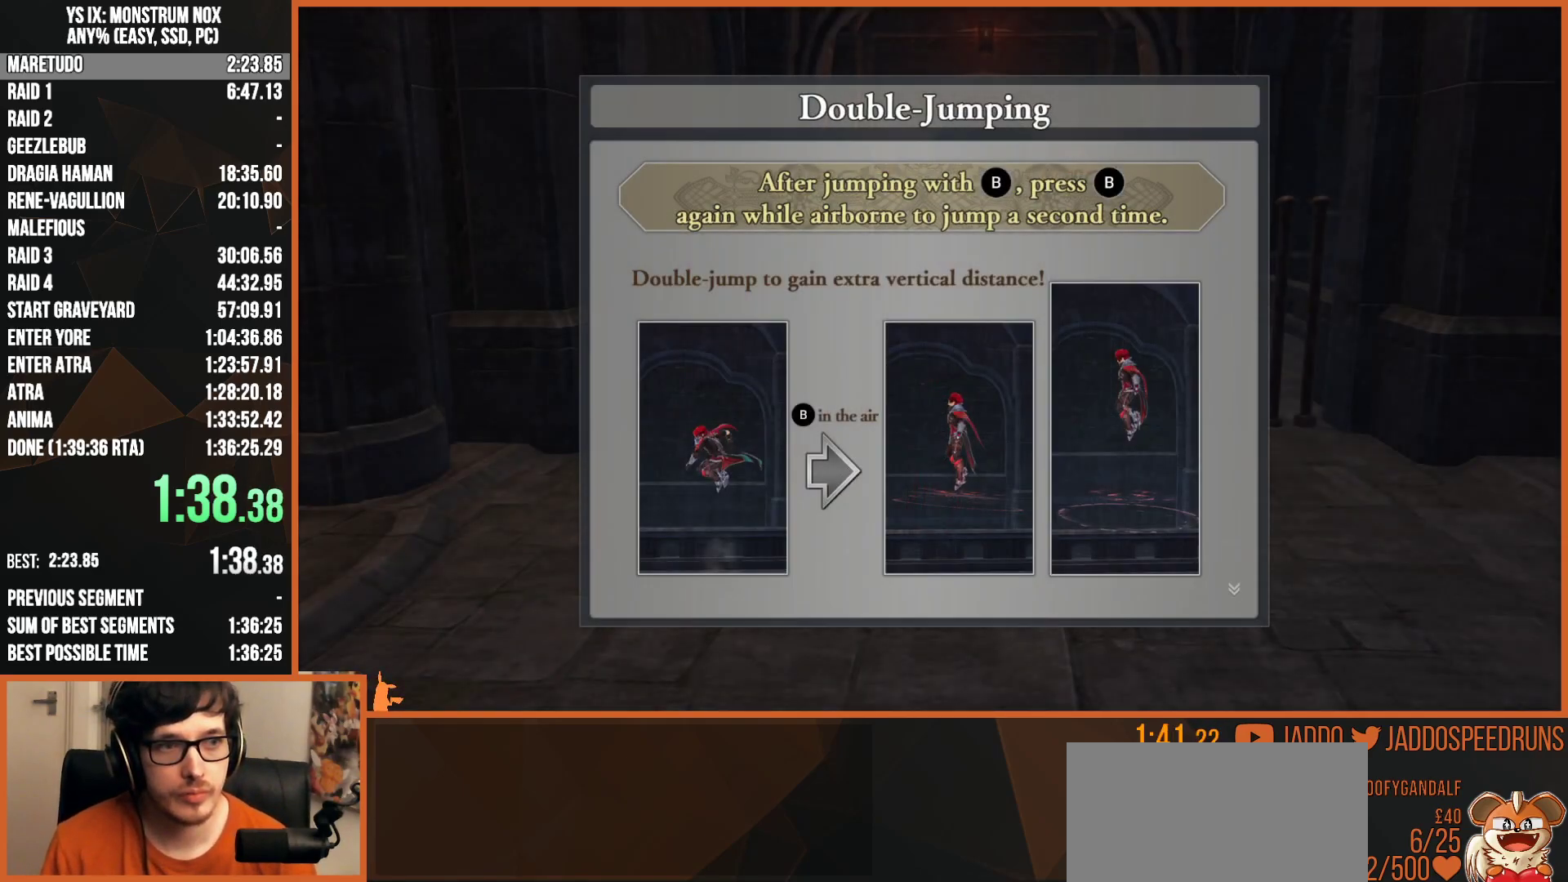
{"buttons": ["L2"], "left_stick": "up", "right_stick": "center", "button_events": [[67, "CIRCLE", "down"], [133, "CIRCLE", "up"], [217, "CIRCLE", "down"], [300, "CIRCLE", "up"]]}
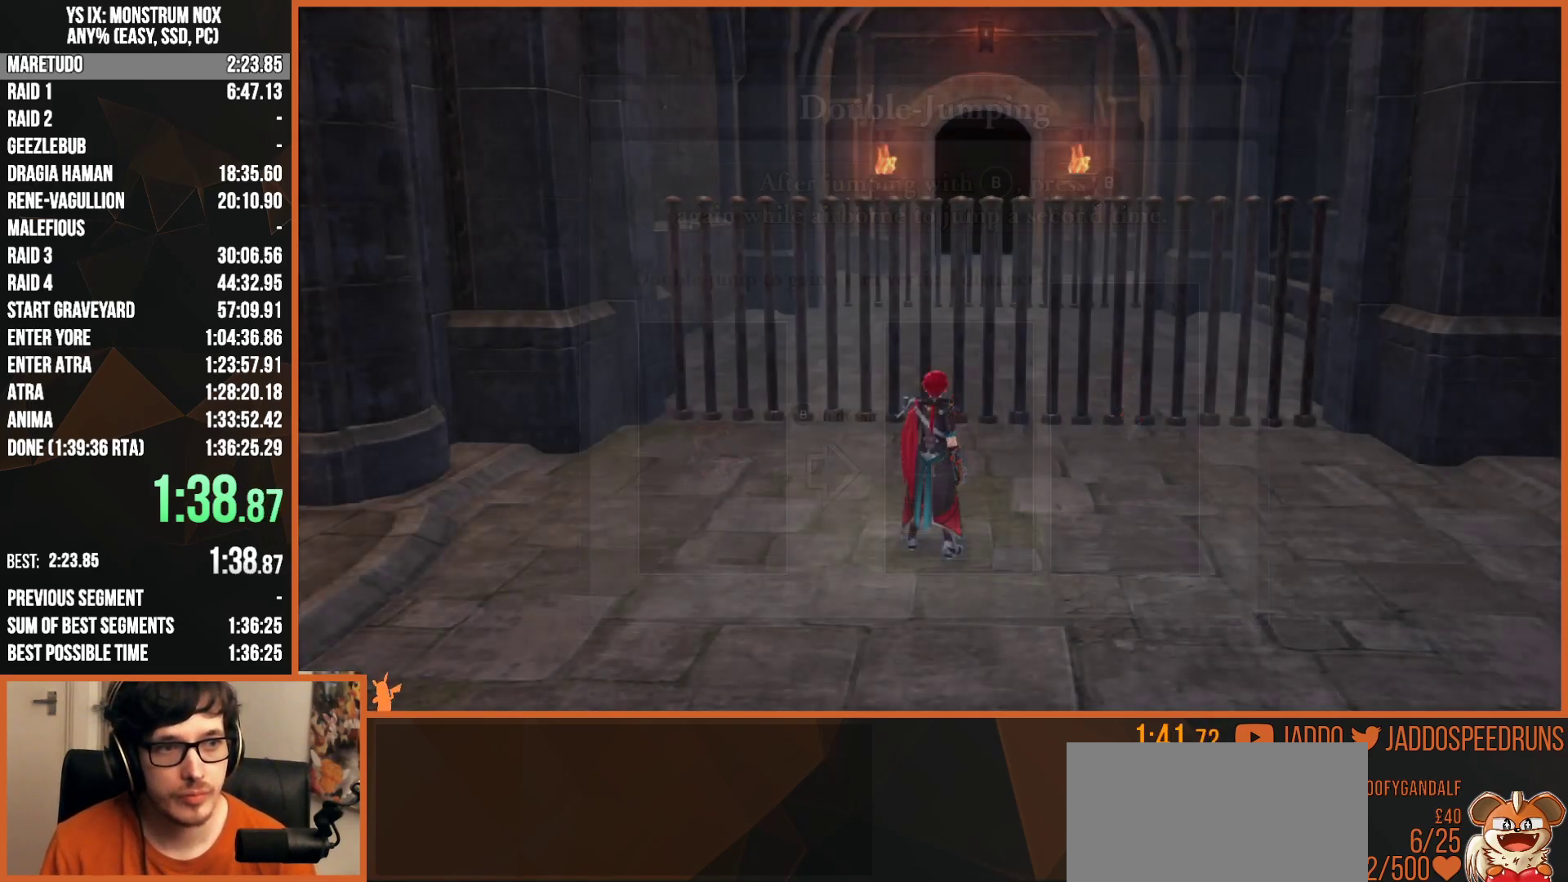
{"buttons": ["CIRCLE", "L2"], "left_stick": "up", "right_stick": "center", "button_events": [[200, "CIRCLE", "down"], [333, "CIRCLE", "up"], [400, "CIRCLE", "down"]]}
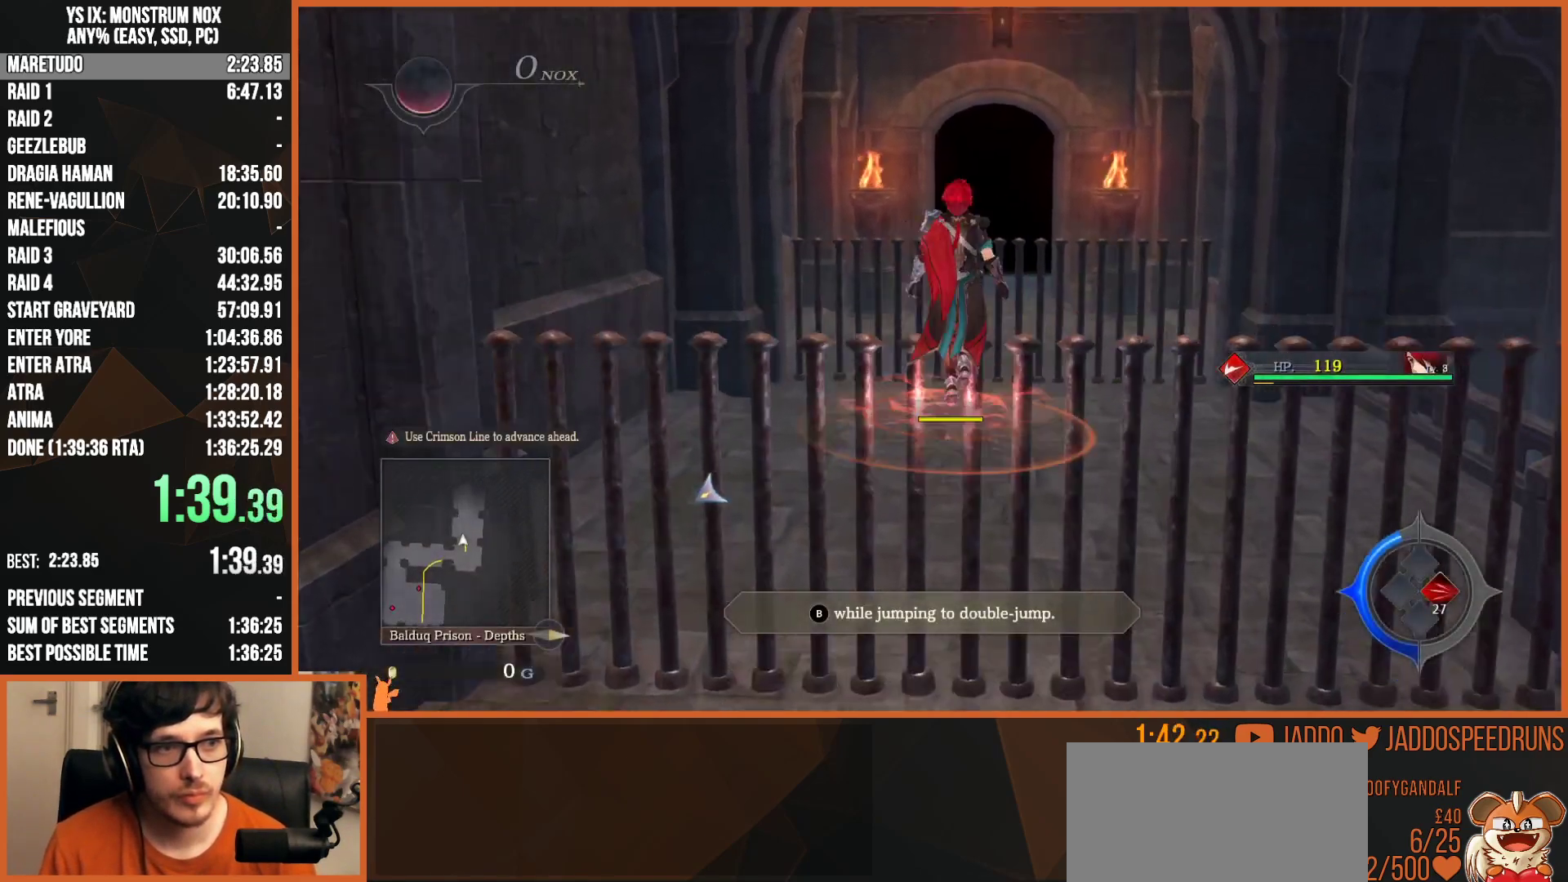
{"buttons": ["L2"], "left_stick": "up", "right_stick": "center", "button_events": [[100, "TRIANGLE", "down"], [117, "CIRCLE", "up"], [250, "TRIANGLE", "up"]]}
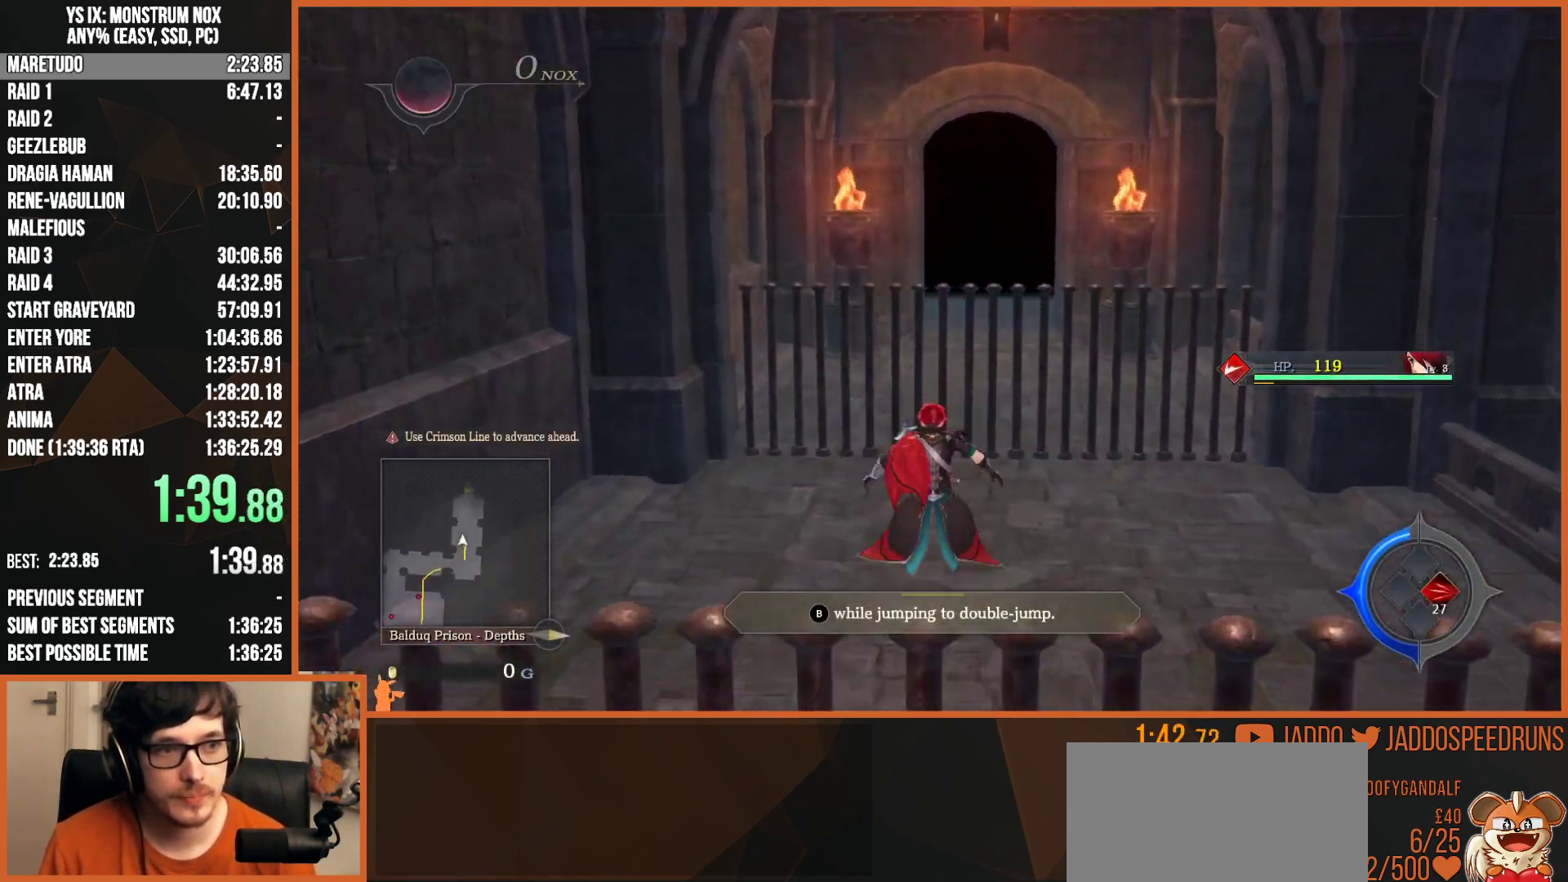
{"buttons": ["CIRCLE", "L2"], "left_stick": "up", "right_stick": "center", "button_events": [[383, "CIRCLE", "down"]]}
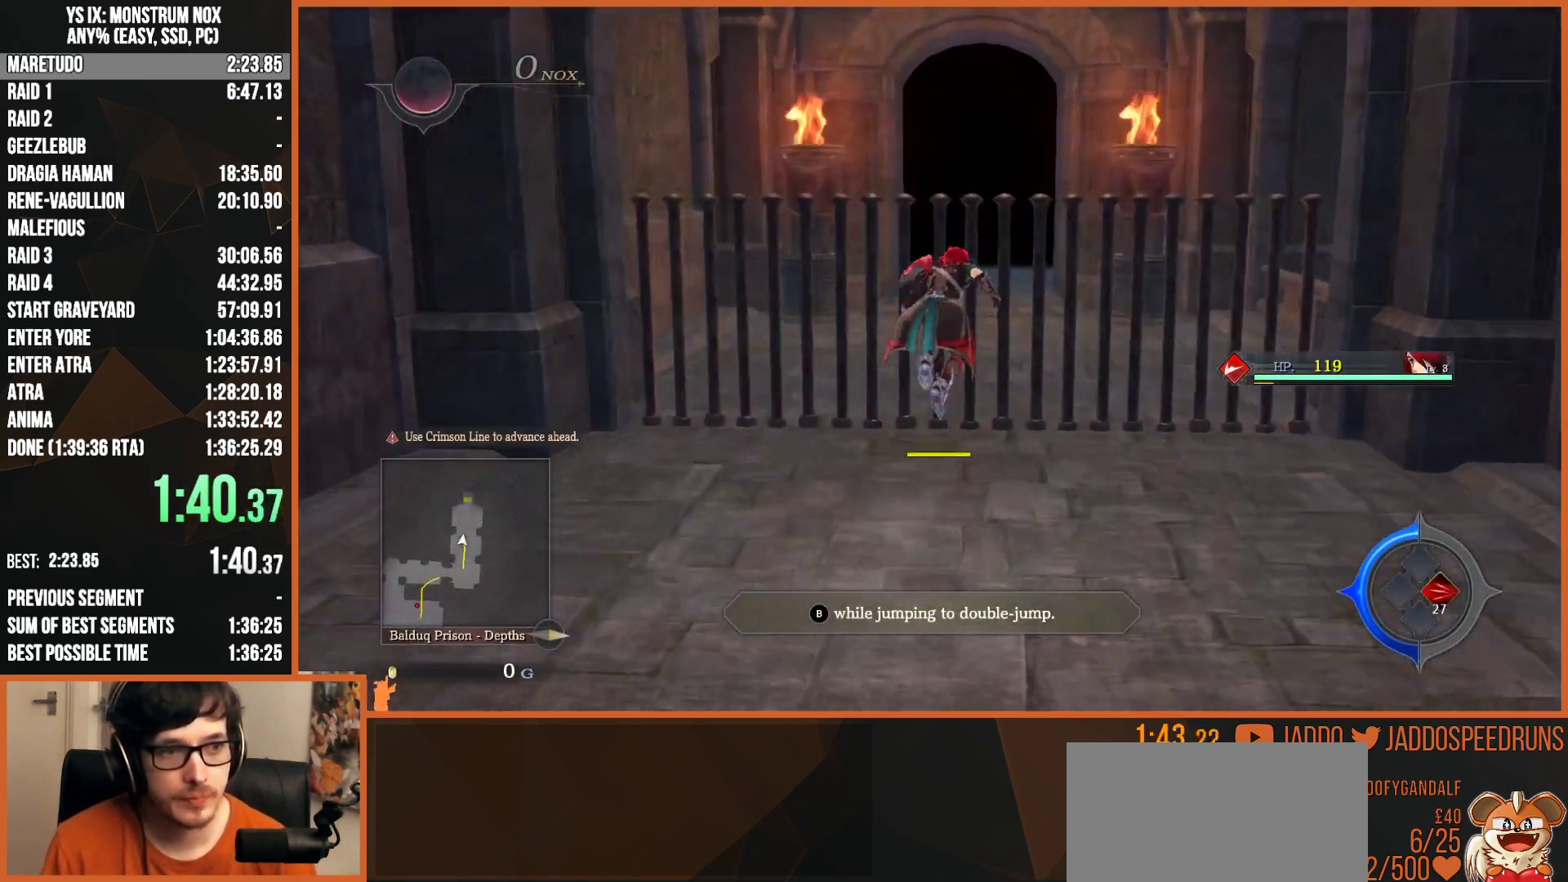
{"buttons": ["TRIANGLE", "L2"], "left_stick": "up", "right_stick": "center", "button_events": [[33, "CIRCLE", "up"], [183, "CIRCLE", "down"], [383, "CIRCLE", "up"], [467, "TRIANGLE", "down"]]}
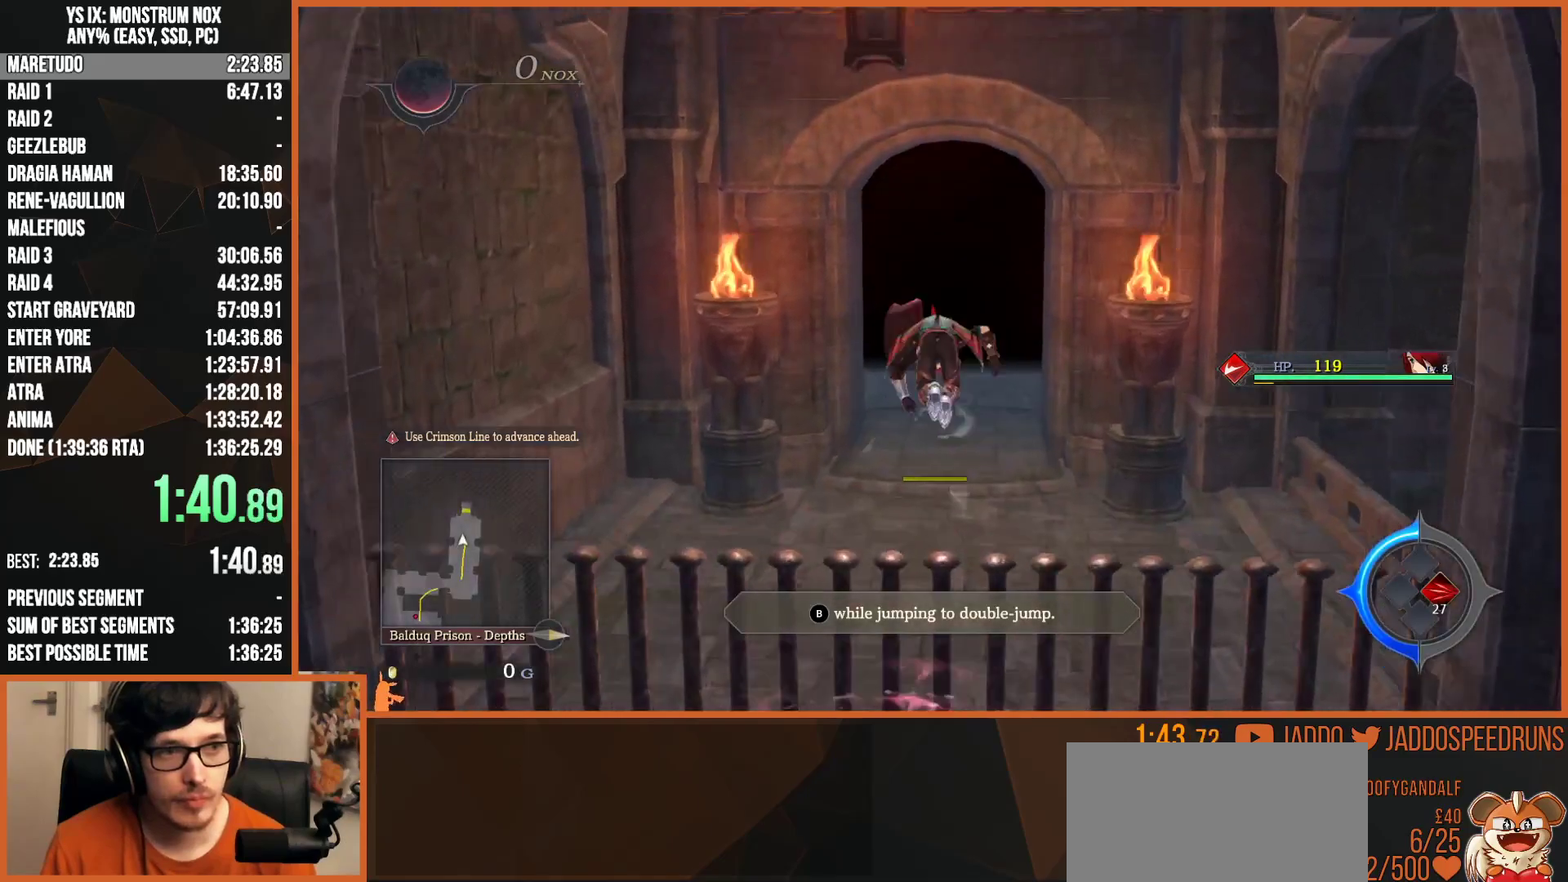
{"buttons": ["L2"], "left_stick": "up", "right_stick": "center", "button_events": [[100, "TRIANGLE", "up"]]}
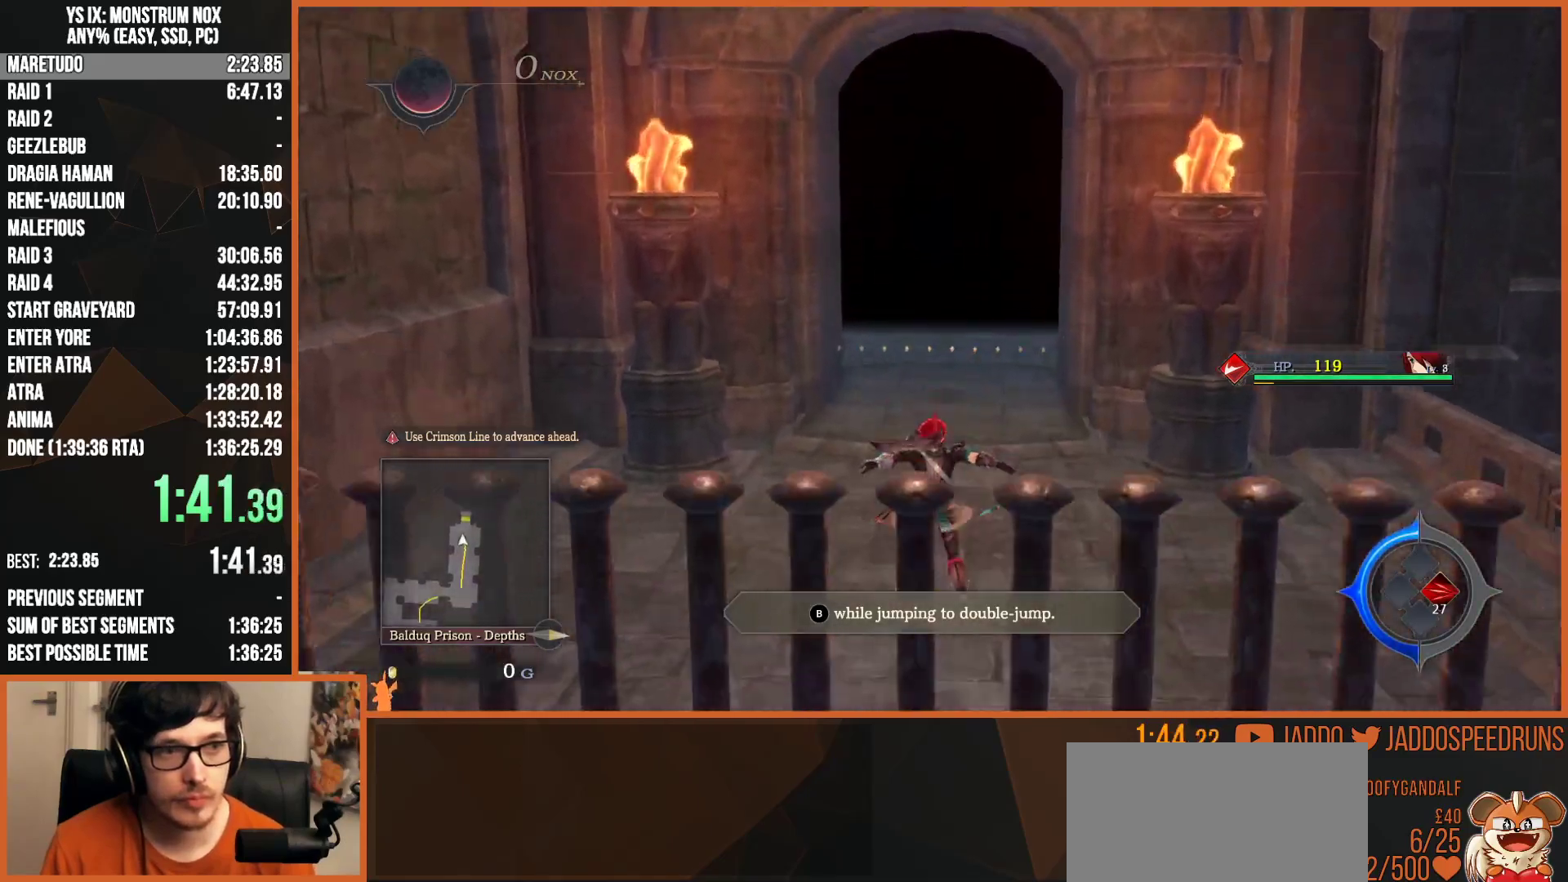
{"buttons": ["SQUARE", "TRIANGLE", "L2"], "left_stick": "up", "right_stick": "center", "button_events": [[117, "SQUARE", "down"], [150, "TRIANGLE", "down"], [267, "TRIANGLE", "up"], [300, "SQUARE", "up"], [467, "SQUARE", "down"], [483, "TRIANGLE", "down"]]}
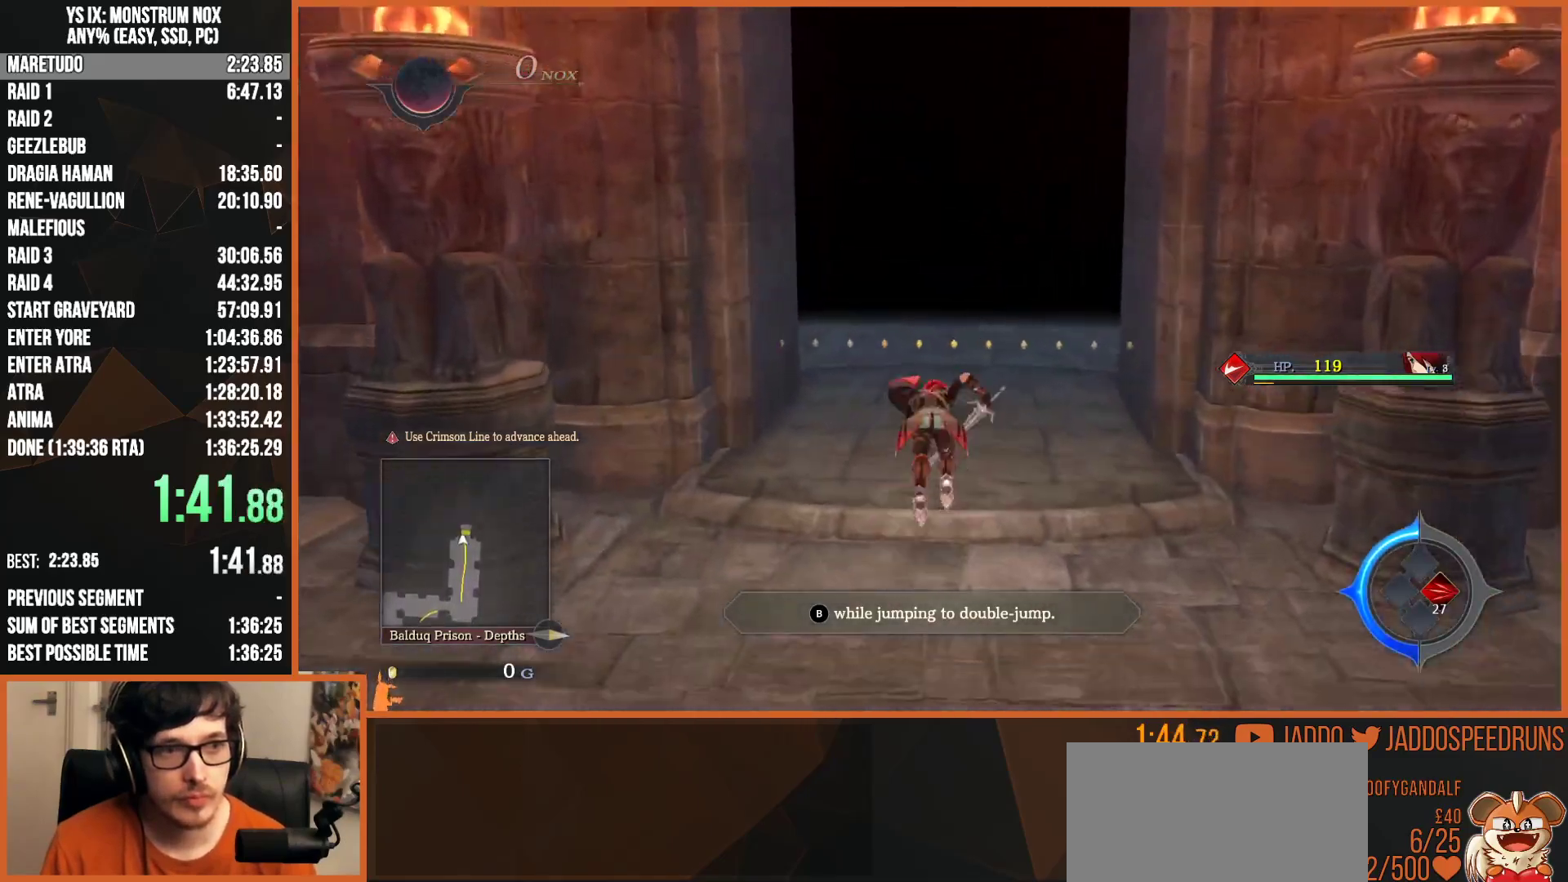
{"buttons": ["L2"], "left_stick": "up", "right_stick": "center", "button_events": [[83, "TRIANGLE", "up"], [117, "SQUARE", "up"], [267, "SQUARE", "down"], [300, "TRIANGLE", "down"], [400, "TRIANGLE", "up"], [417, "SQUARE", "up"]]}
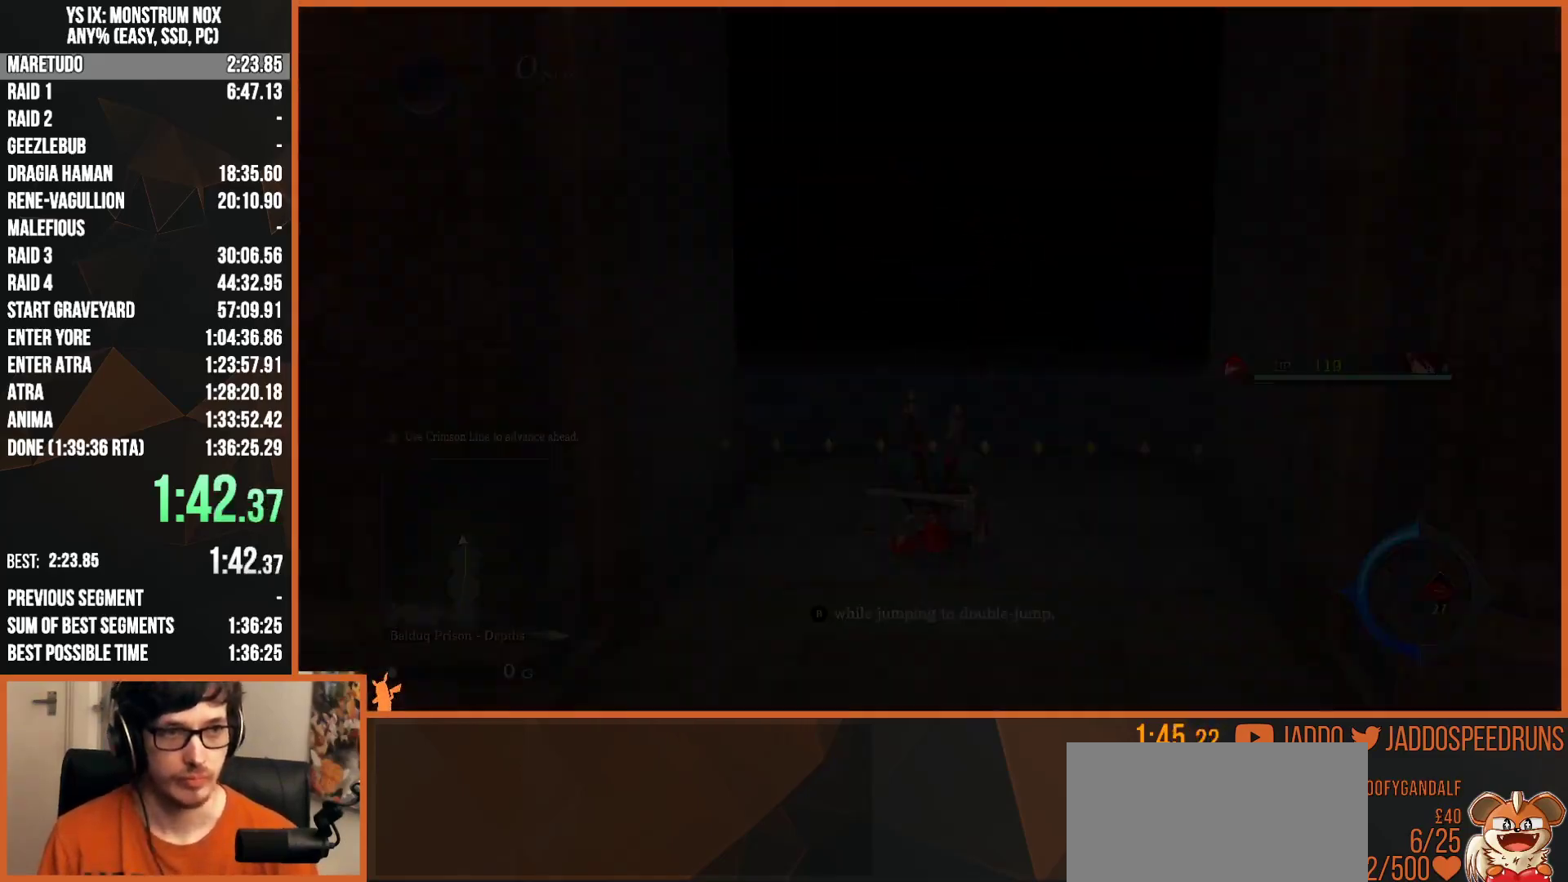
{"buttons": ["L2"], "left_stick": "up", "right_stick": "center", "button_events": []}
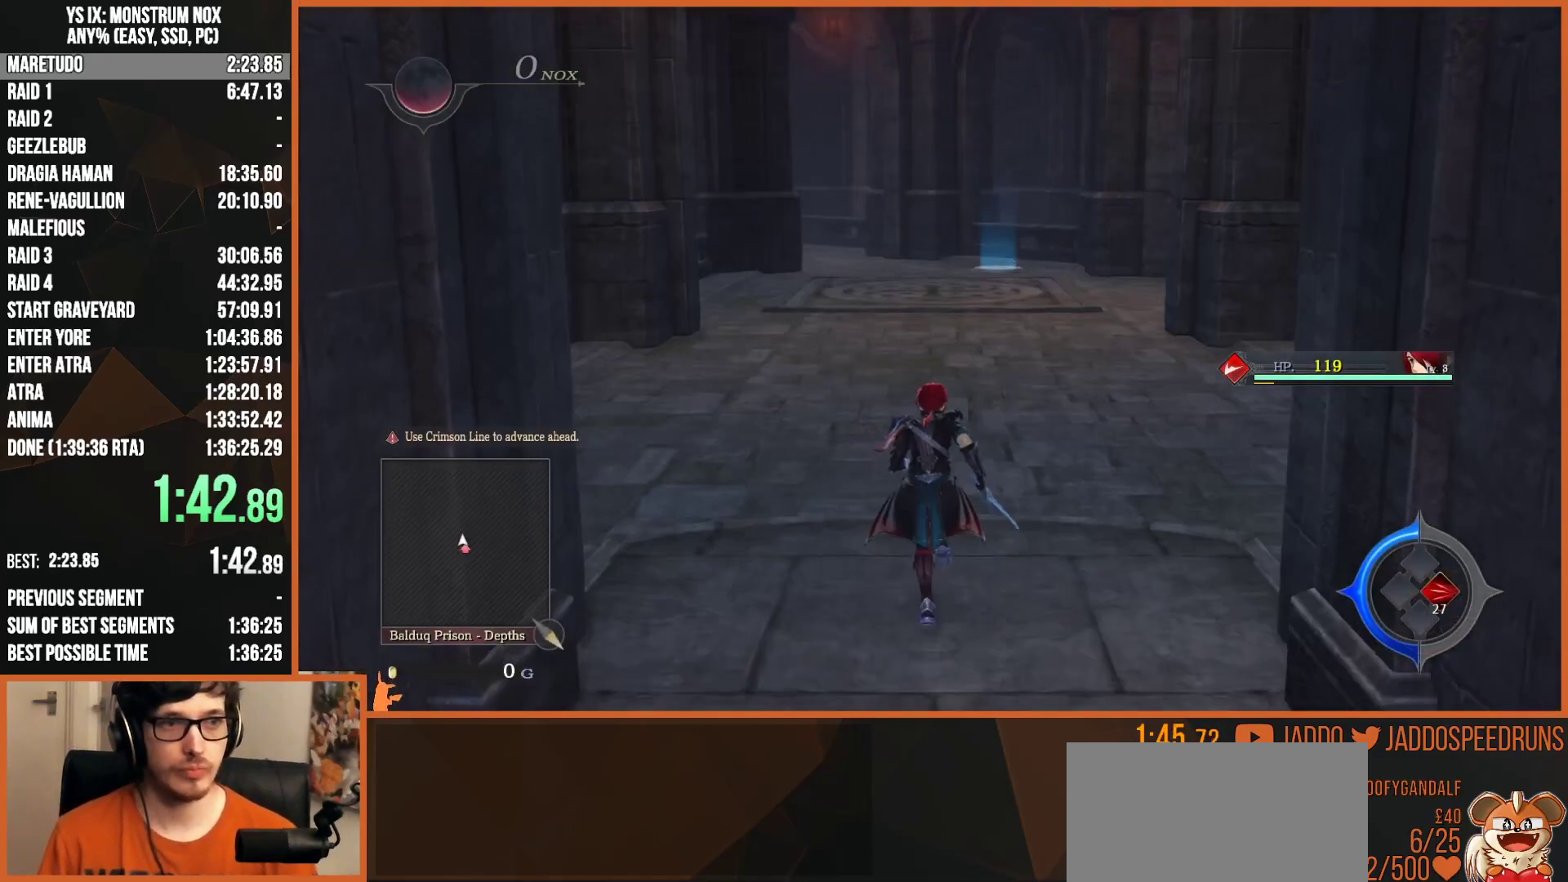
{"buttons": ["L2"], "left_stick": "up", "right_stick": "center", "button_events": [[267, "SQUARE", "down"], [267, "TRIANGLE", "down"], [483, "SQUARE", "up"], [483, "TRIANGLE", "up"]]}
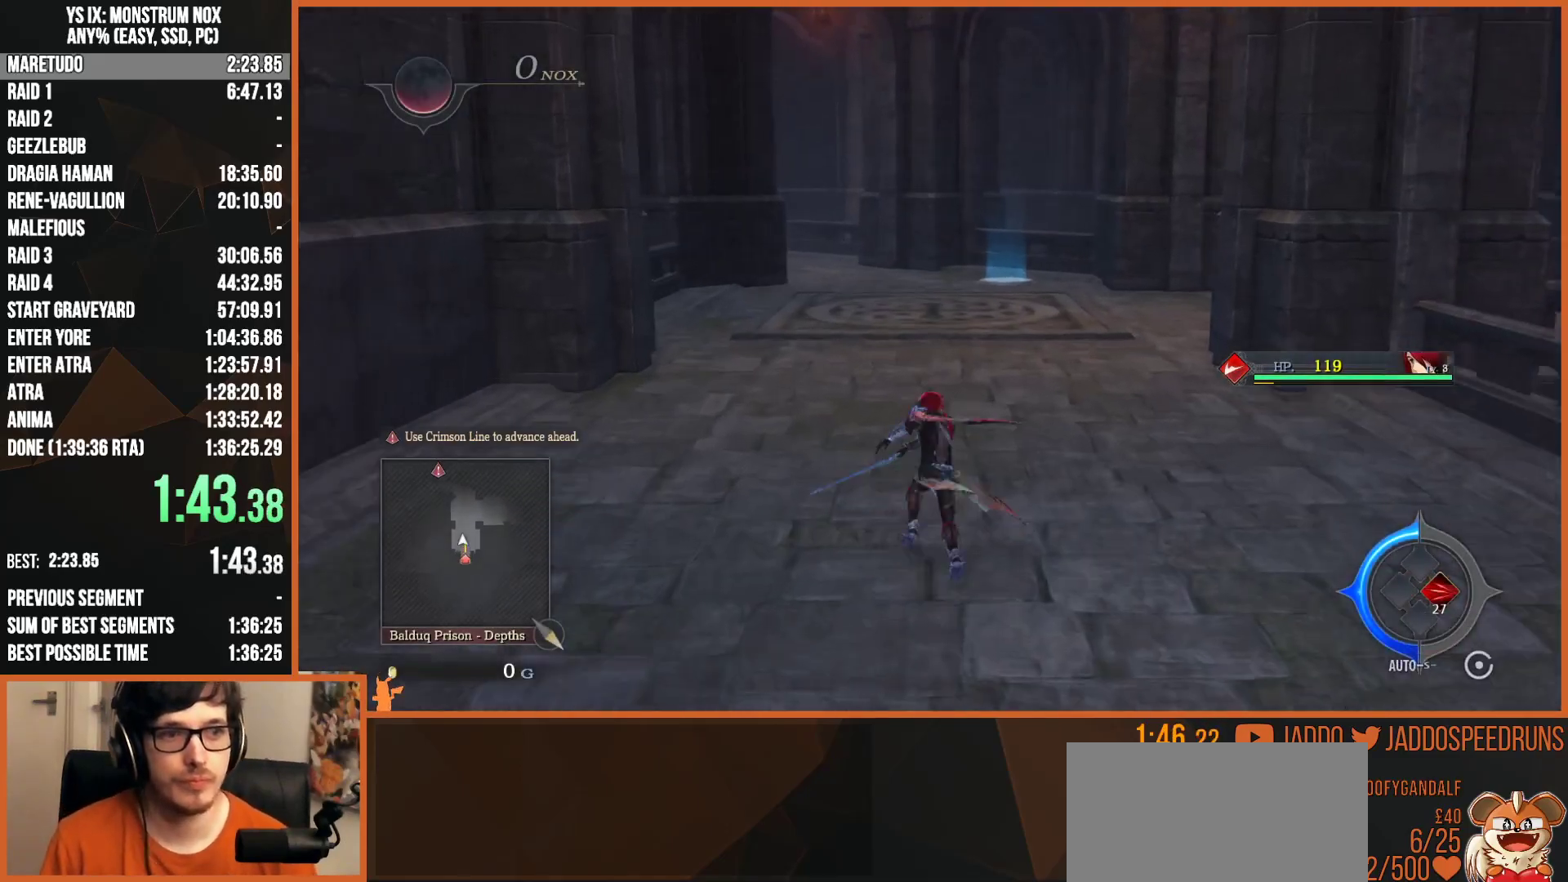
{"buttons": ["L2"], "left_stick": "up", "right_stick": "center", "button_events": [[167, "SQUARE", "down"], [183, "TRIANGLE", "down"], [300, "TRIANGLE", "up"], [333, "SQUARE", "up"]]}
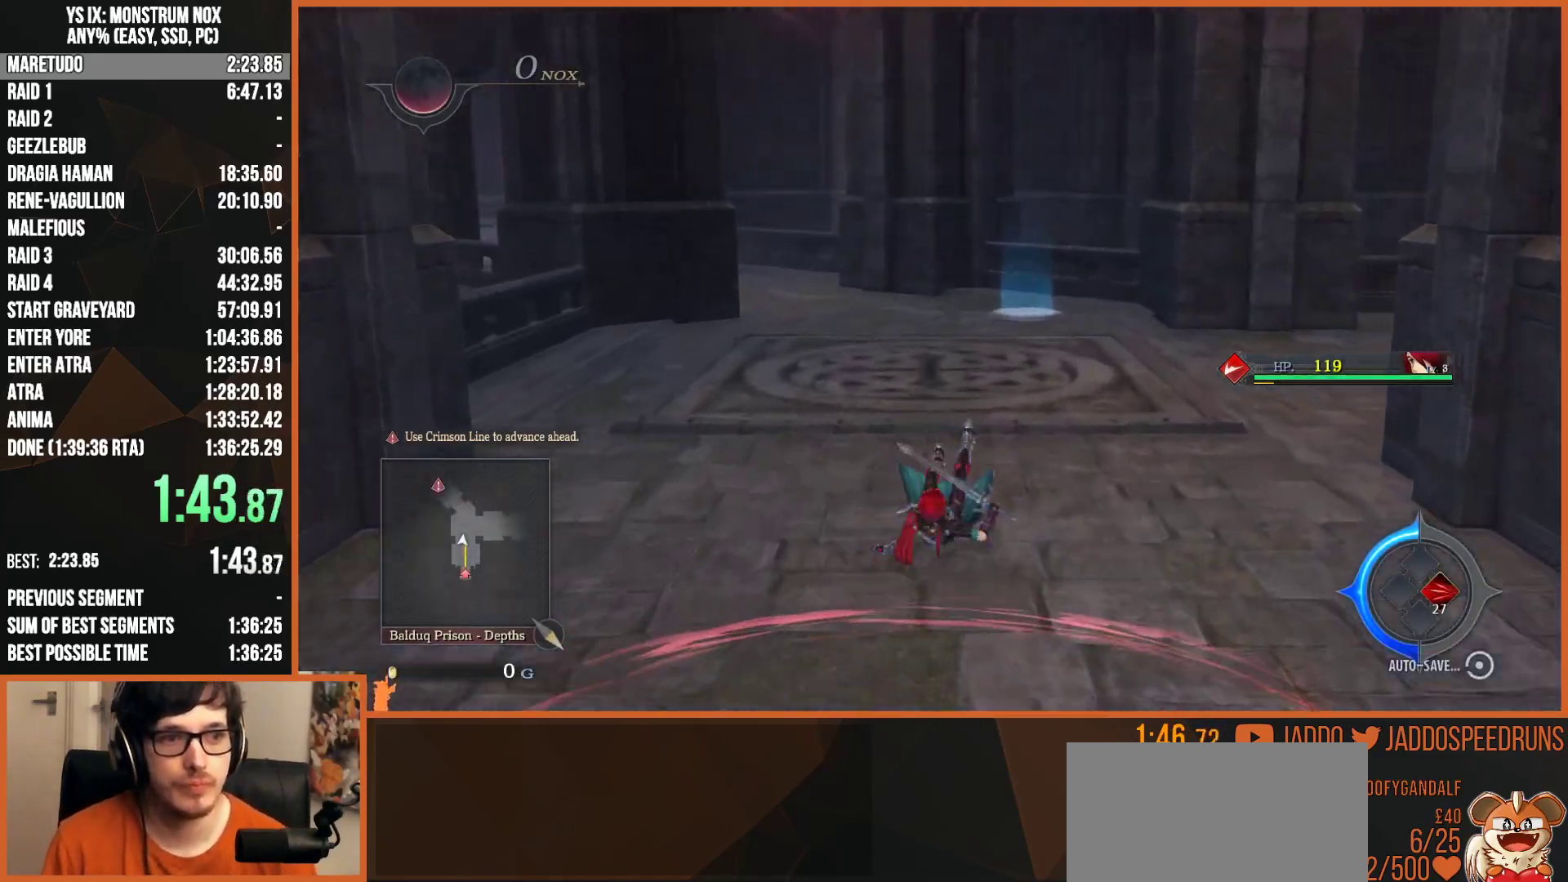
{"buttons": ["L2"], "left_stick": "up", "right_stick": "center", "button_events": [[17, "SQUARE", "down"], [33, "TRIANGLE", "down"], [133, "TRIANGLE", "up"], [150, "SQUARE", "up"], [300, "SQUARE", "down"], [317, "TRIANGLE", "down"], [433, "TRIANGLE", "up"], [450, "SQUARE", "up"]]}
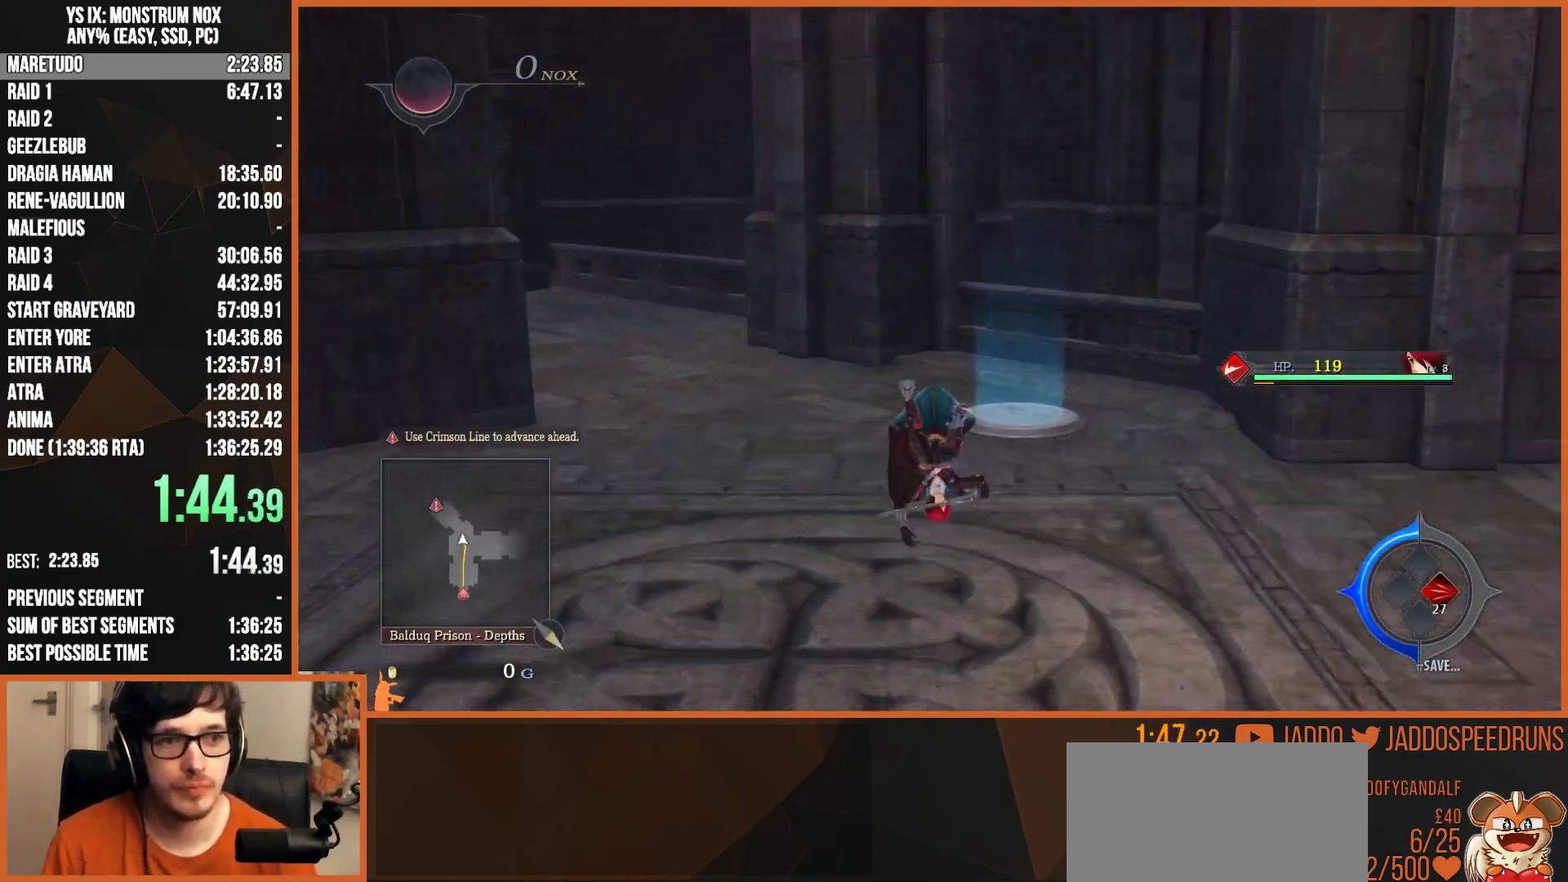
{"buttons": ["SQUARE", "TRIANGLE", "L2"], "left_stick": "left", "right_stick": "center", "button_events": [[100, "SQUARE", "down"], [133, "TRIANGLE", "down"], [217, "TRIANGLE", "up"], [250, "SQUARE", "up"], [467, "SQUARE", "down"], [483, "TRIANGLE", "down"]]}
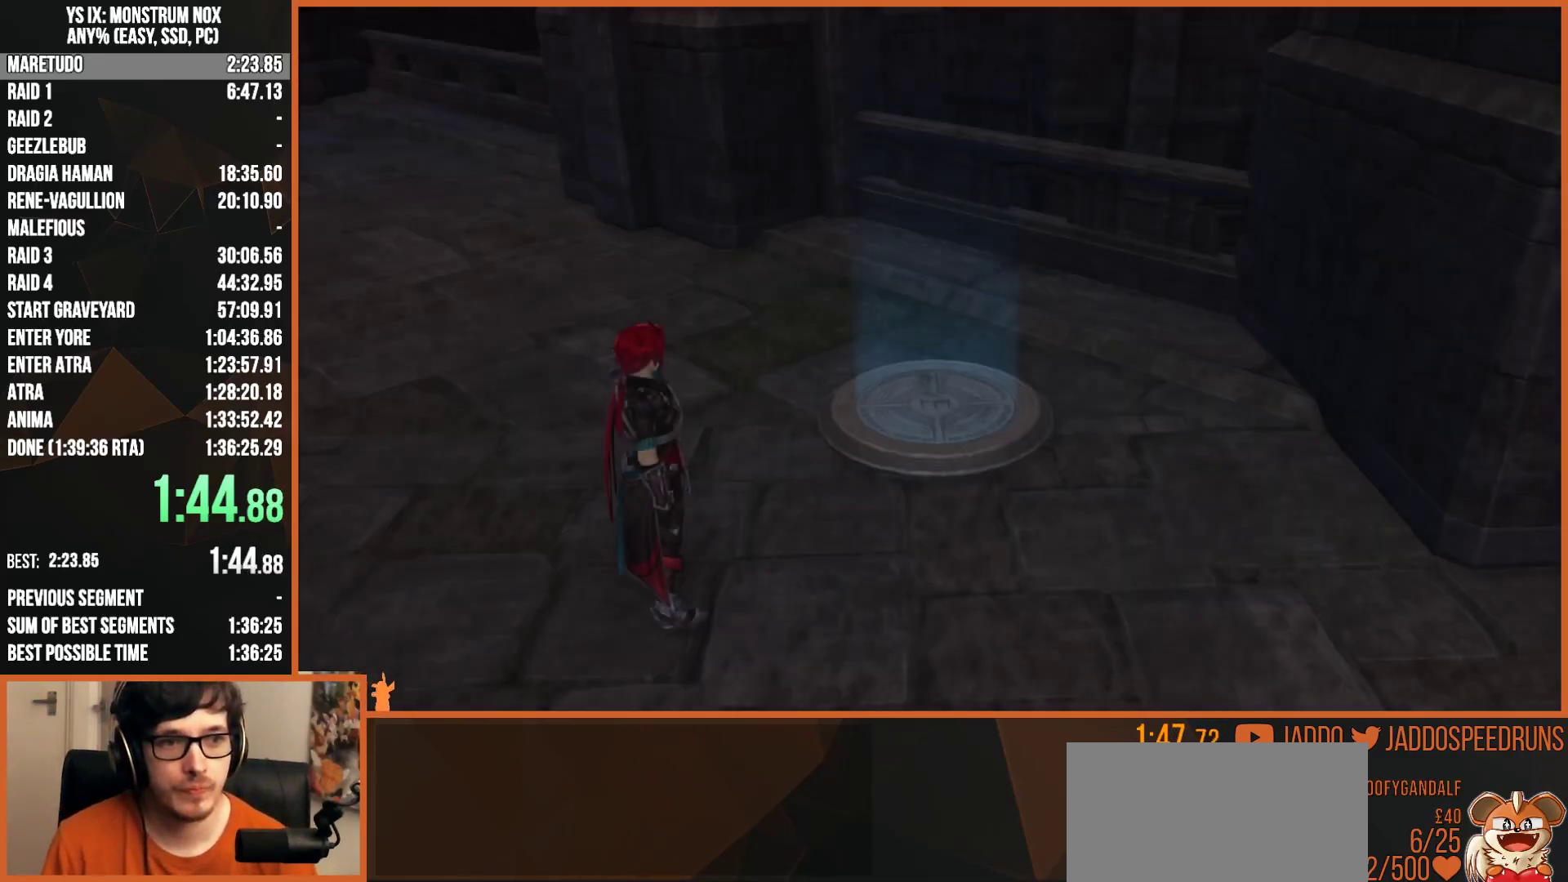
{"buttons": ["CROSS", "R1"], "left_stick": "center", "right_stick": "center", "button_events": [[83, "TRIANGLE", "up"], [100, "SQUARE", "up"], [117, "L2", "up"], [200, "R1", "down"], [400, "CROSS", "down"]]}
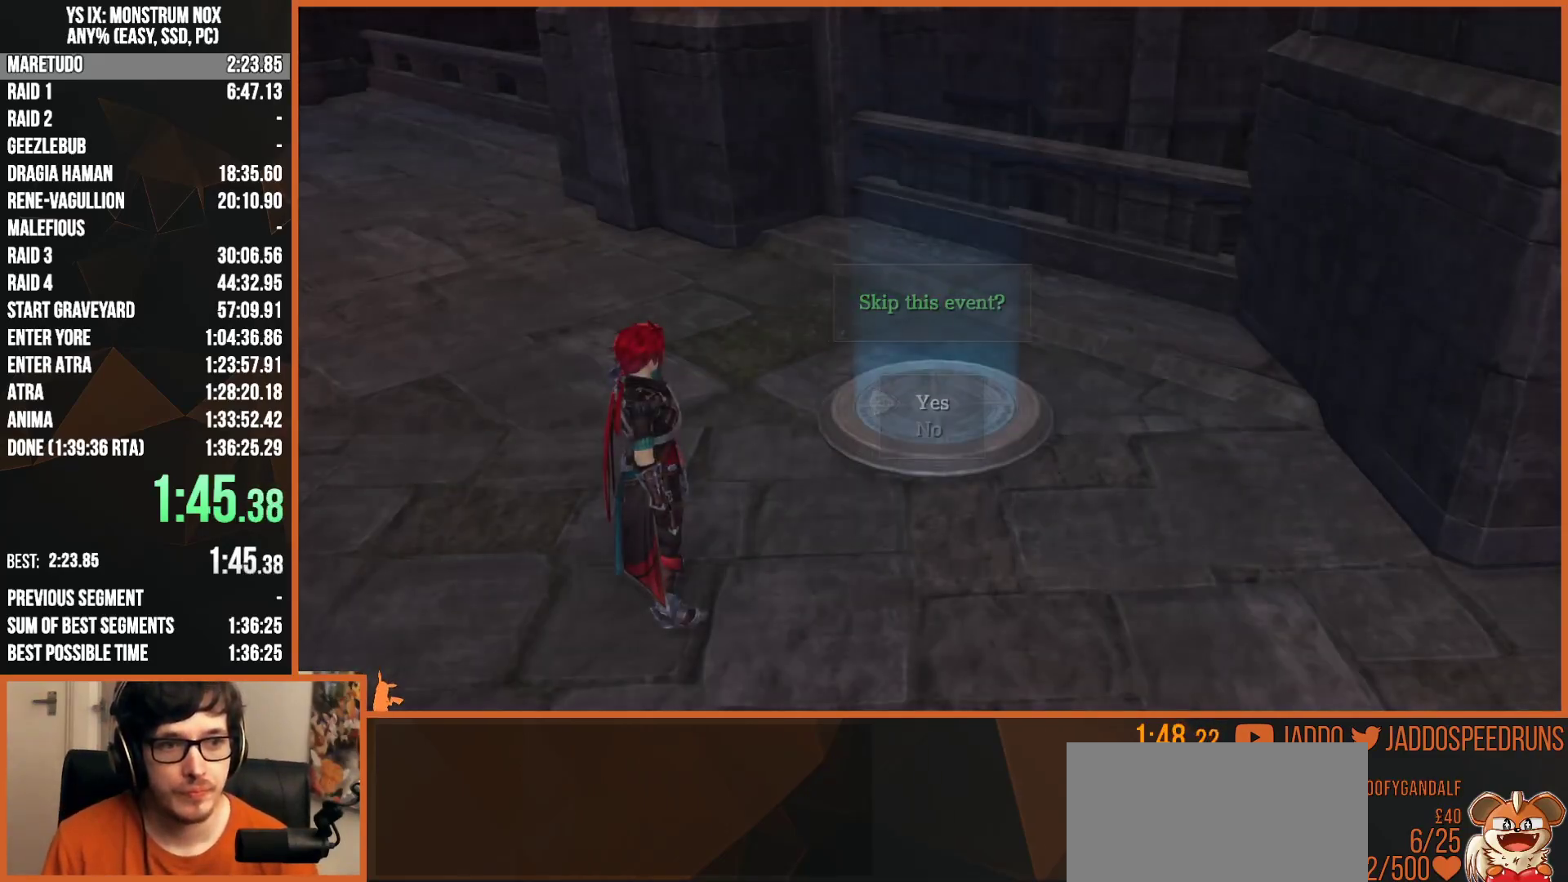
{"buttons": ["R1"], "left_stick": "center", "right_stick": "center", "button_events": [[67, "CROSS", "up"]]}
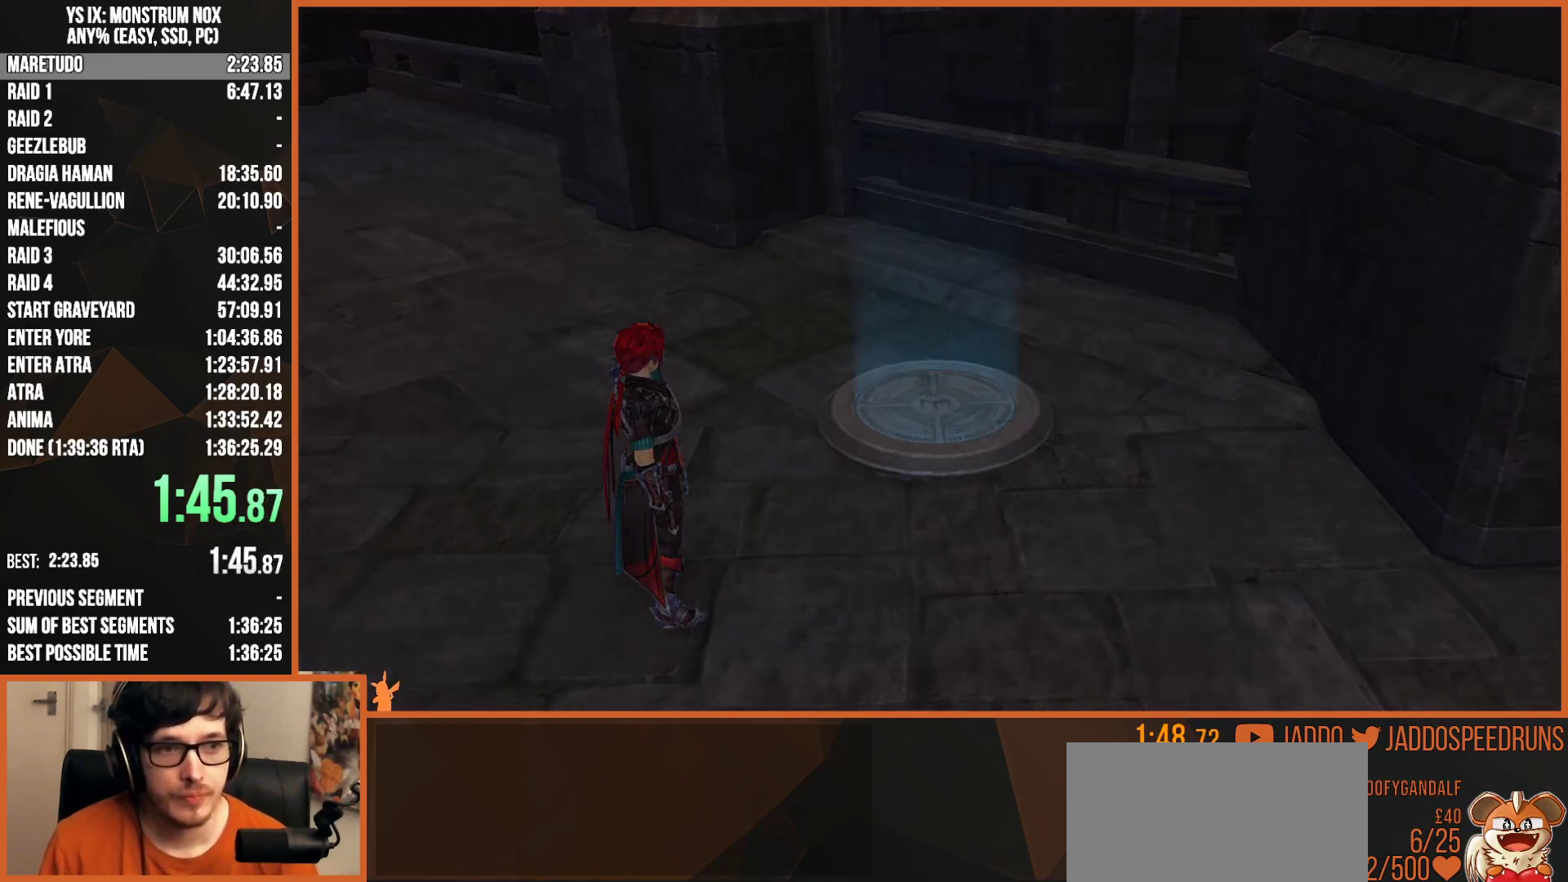
{"buttons": ["R1"], "left_stick": "center", "right_stick": "center", "button_events": []}
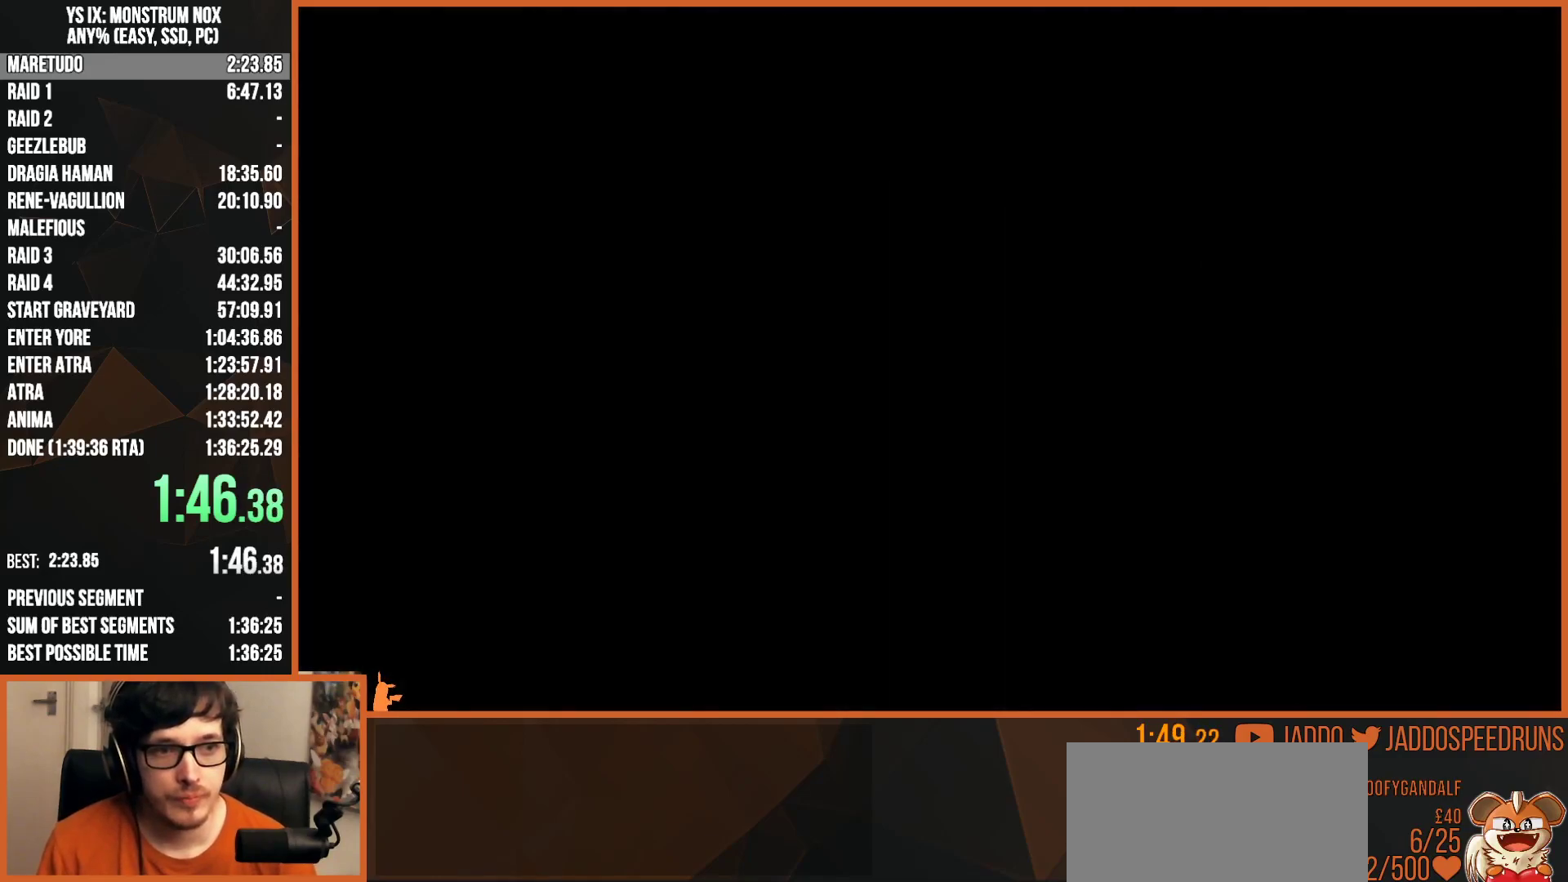
{"buttons": ["R1"], "left_stick": "center", "right_stick": "center", "button_events": []}
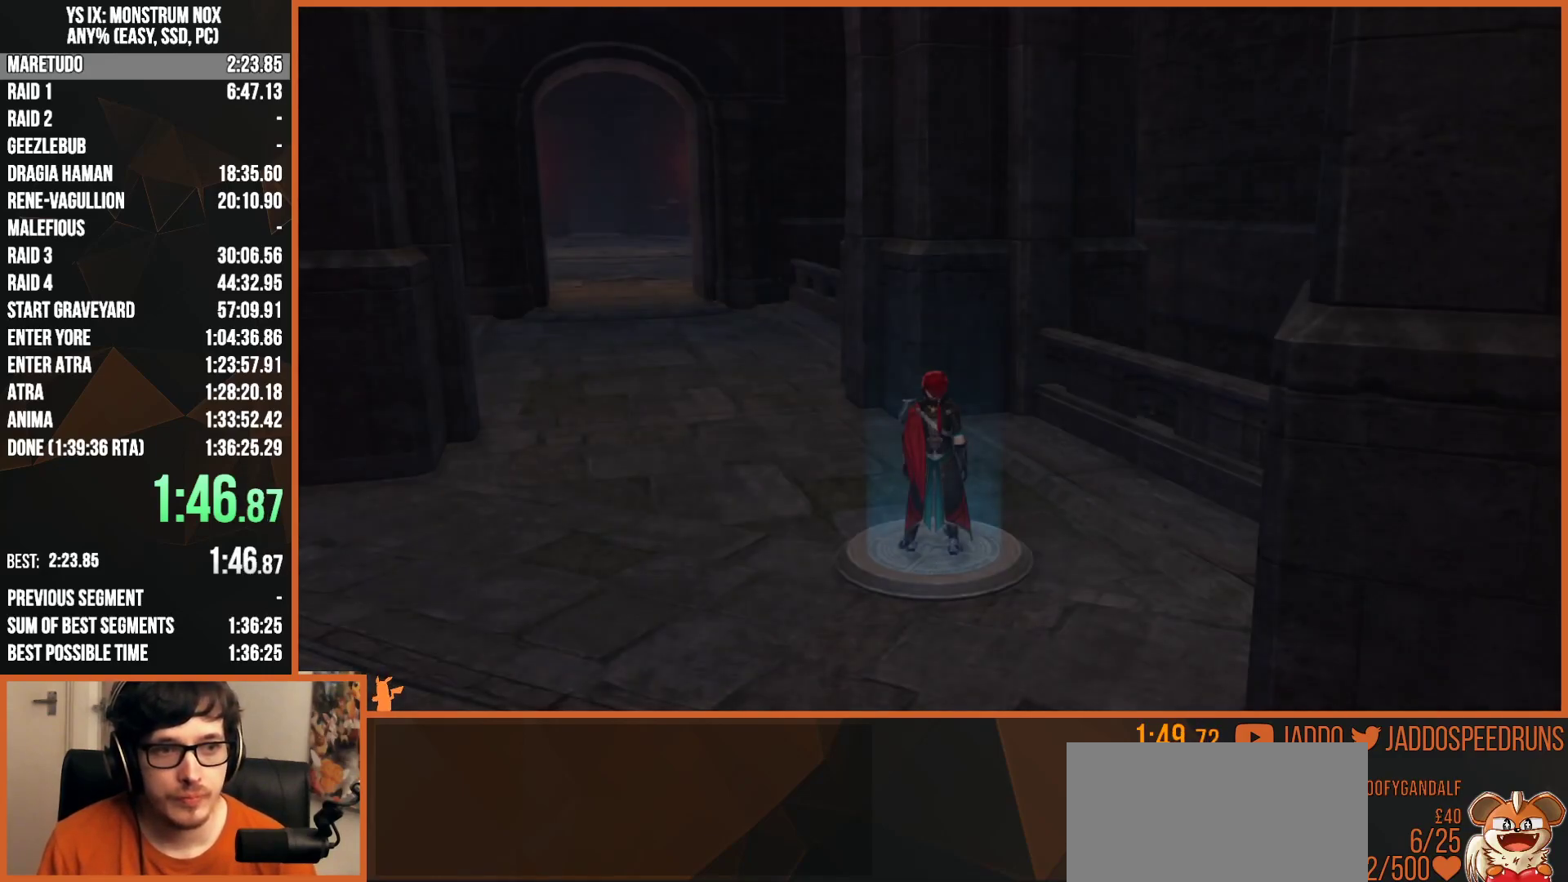
{"buttons": ["L2"], "left_stick": "up-left", "right_stick": "center", "button_events": [[150, "R1", "up"], [350, "L2", "down"]]}
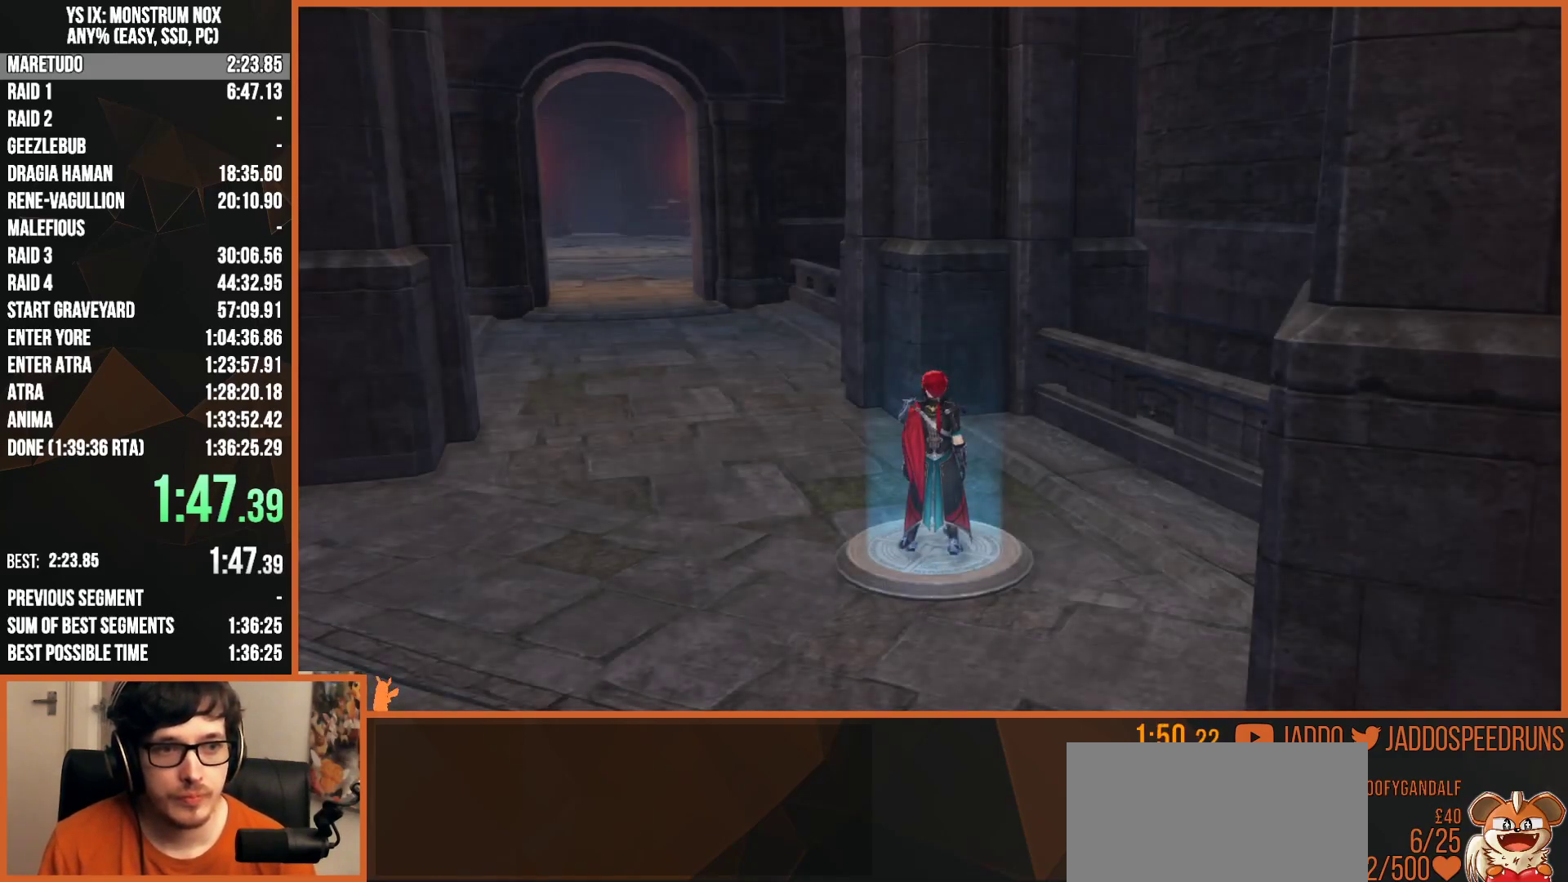
{"buttons": ["CIRCLE", "L2"], "left_stick": "up-left", "right_stick": "center", "button_events": [[83, "TRIANGLE", "down"], [200, "TRIANGLE", "up"], [483, "CIRCLE", "down"]]}
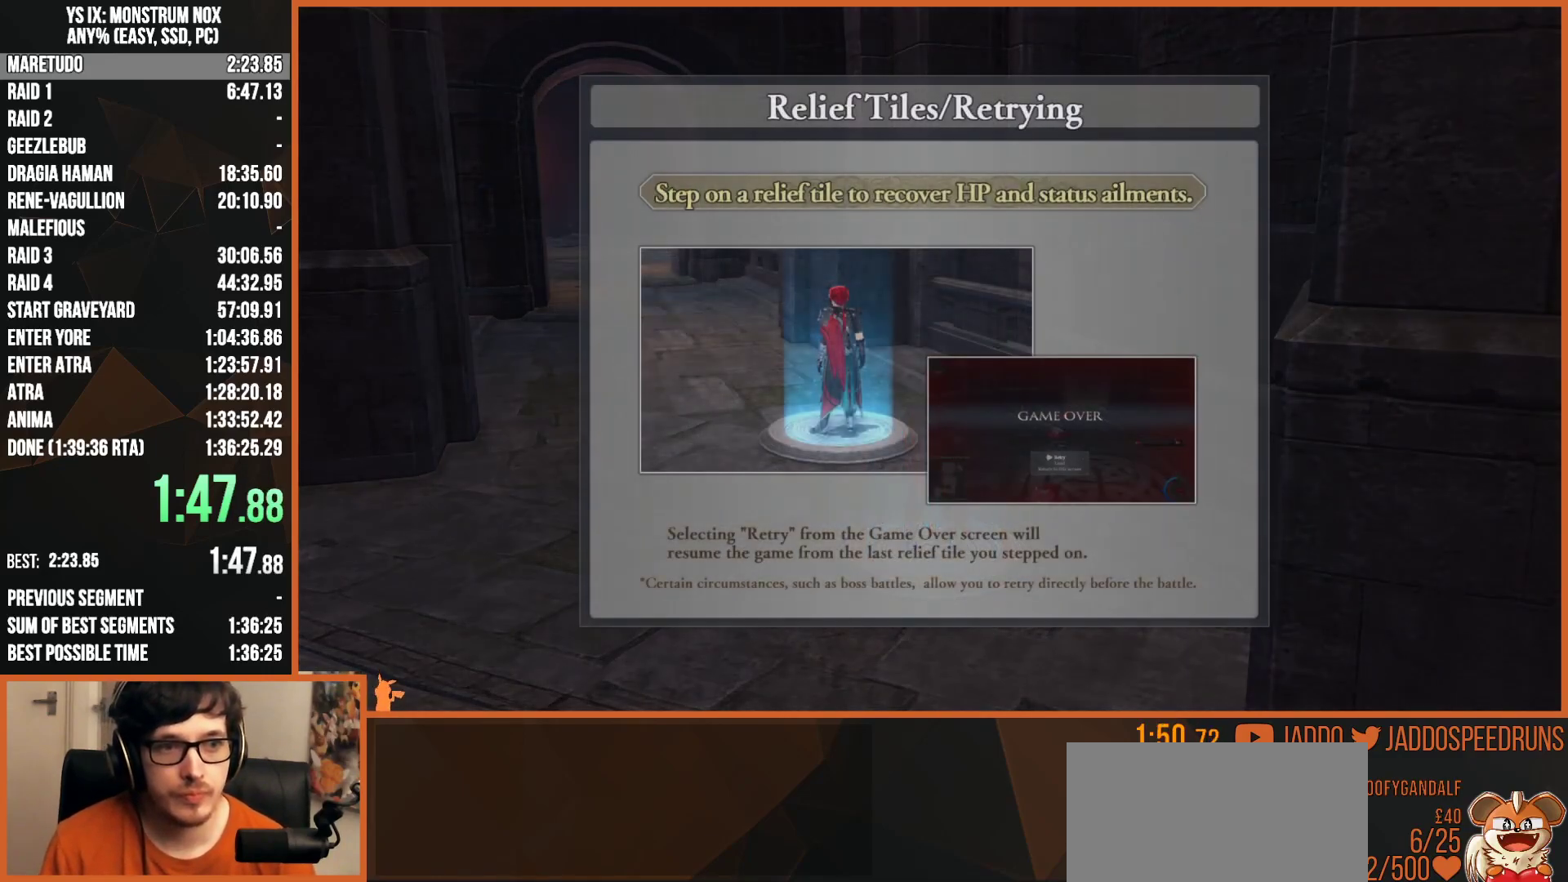
{"buttons": ["L2"], "left_stick": "up-left", "right_stick": "center", "button_events": [[100, "CIRCLE", "up"], [150, "CIRCLE", "down"], [250, "CIRCLE", "up"], [333, "CIRCLE", "down"], [417, "CIRCLE", "up"]]}
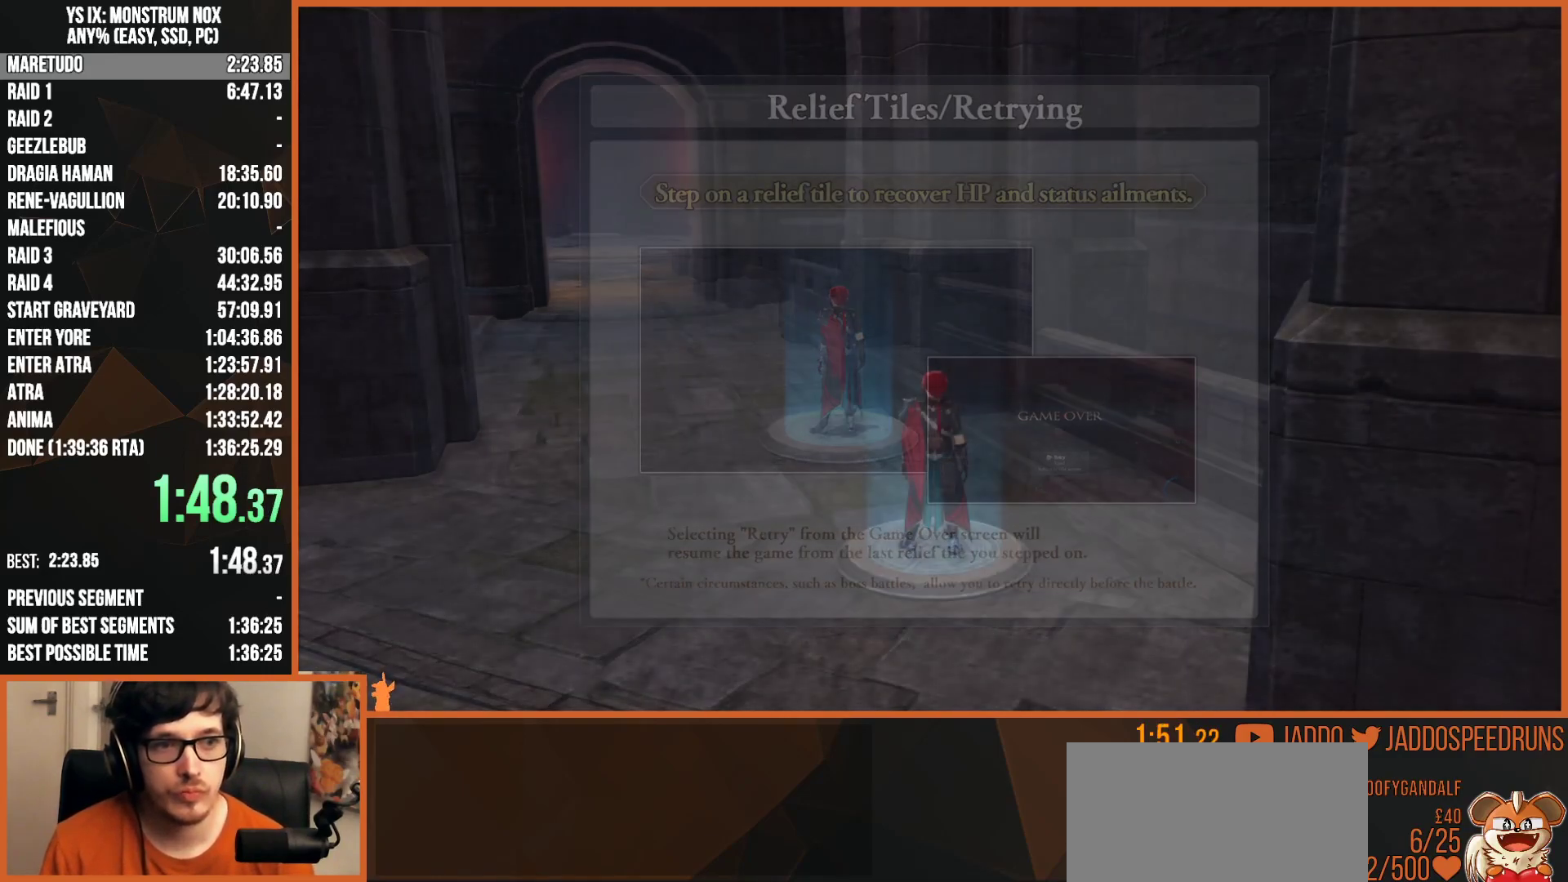
{"buttons": ["L2"], "left_stick": "up-left", "right_stick": "center", "button_events": [[233, "SQUARE", "down"], [267, "TRIANGLE", "down"], [400, "TRIANGLE", "up"], [417, "SQUARE", "up"]]}
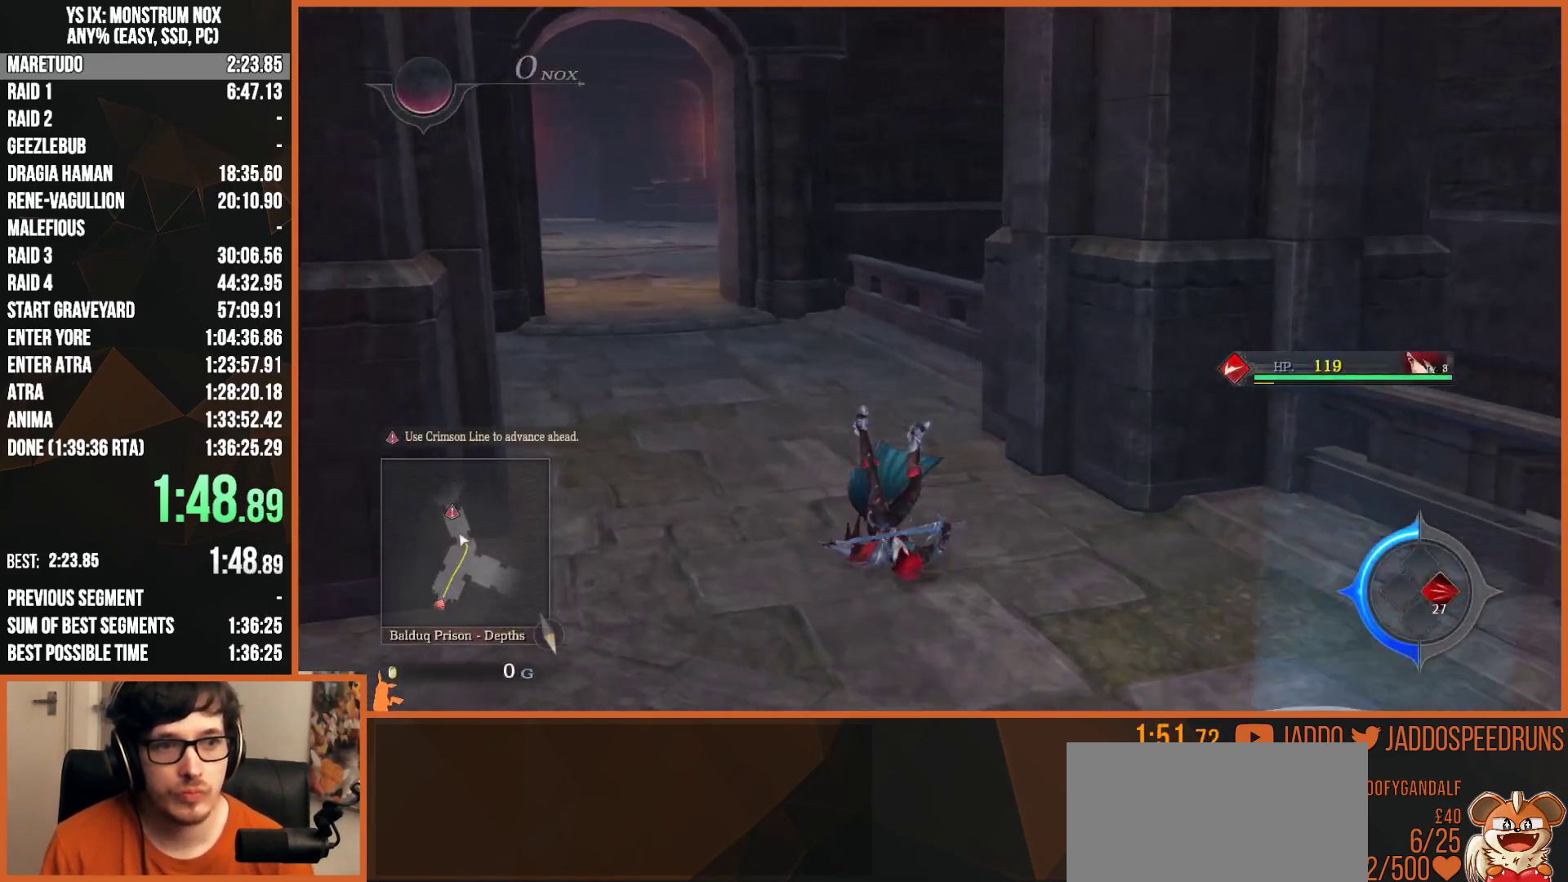
{"buttons": ["SQUARE", "TRIANGLE", "L2"], "left_stick": "up", "right_stick": "center", "button_events": [[100, "SQUARE", "down"], [133, "TRIANGLE", "down"], [233, "TRIANGLE", "up"], [267, "SQUARE", "up"], [433, "SQUARE", "down"], [467, "TRIANGLE", "down"]]}
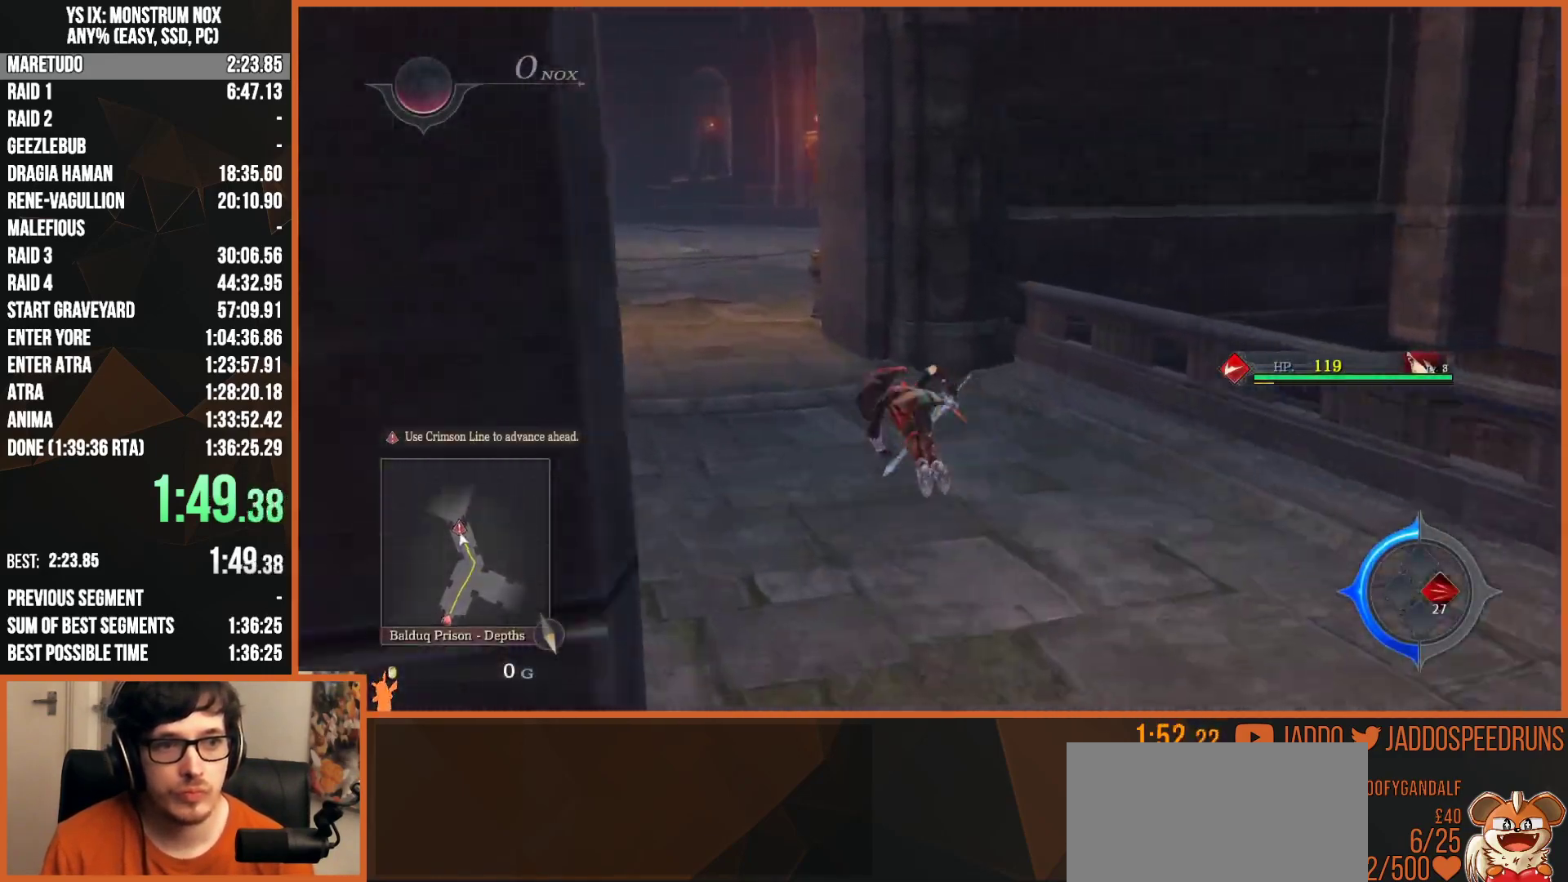
{"buttons": ["L2"], "left_stick": "up", "right_stick": "center", "button_events": [[50, "TRIANGLE", "up"], [83, "SQUARE", "up"], [250, "SQUARE", "down"], [267, "TRIANGLE", "down"], [367, "TRIANGLE", "up"], [400, "SQUARE", "up"]]}
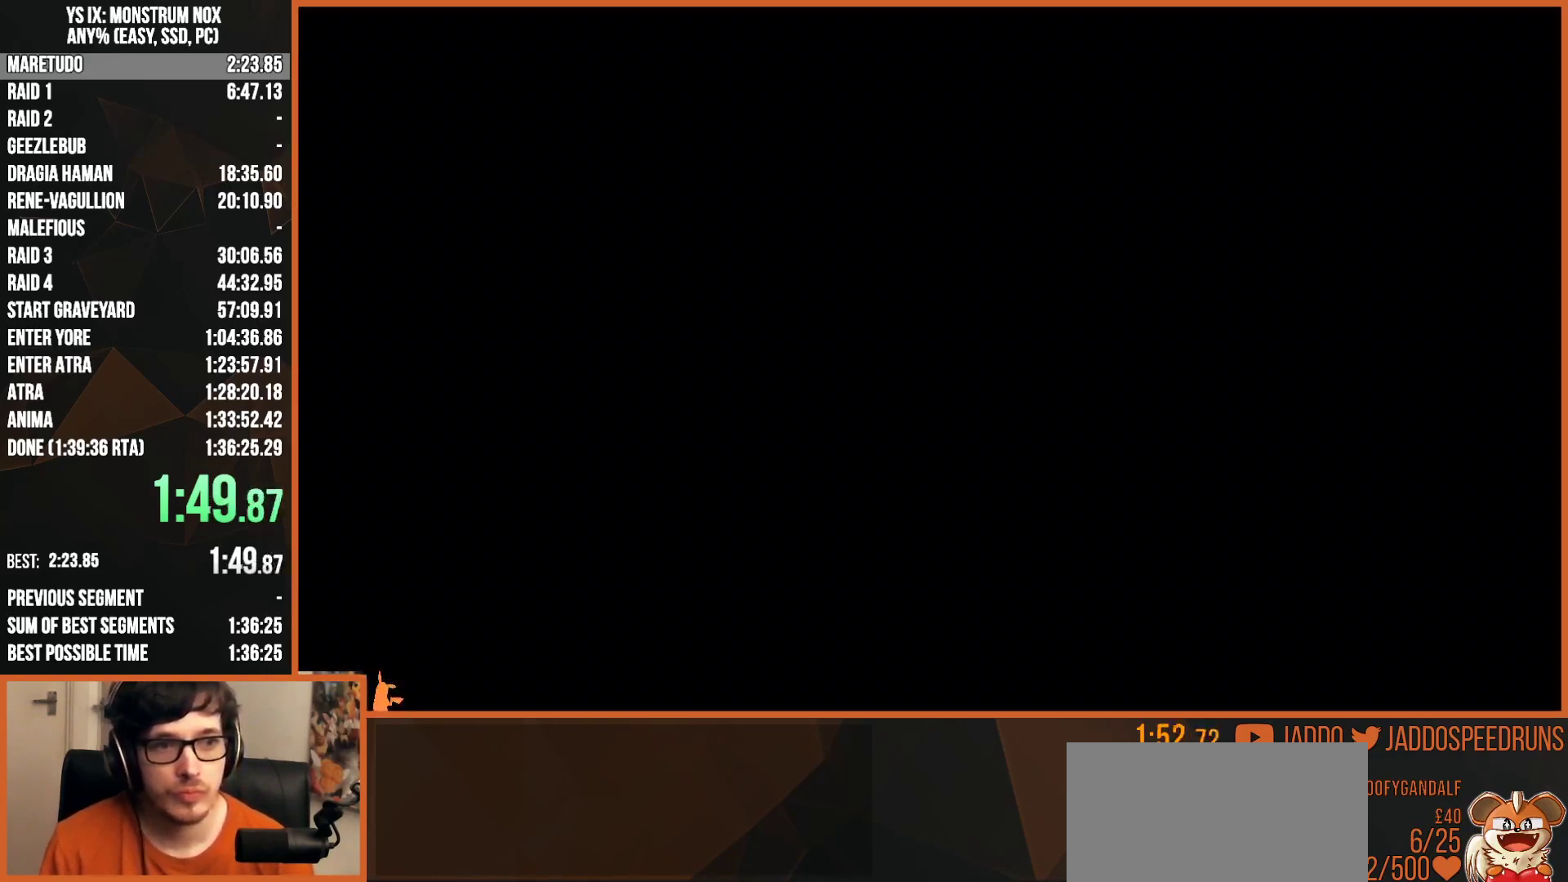
{"buttons": ["R1"], "left_stick": "up-left", "right_stick": "center", "button_events": [[100, "SQUARE", "down"], [100, "TRIANGLE", "down"], [200, "TRIANGLE", "up"], [217, "SQUARE", "up"], [433, "L2", "up"], [433, "R1", "down"]]}
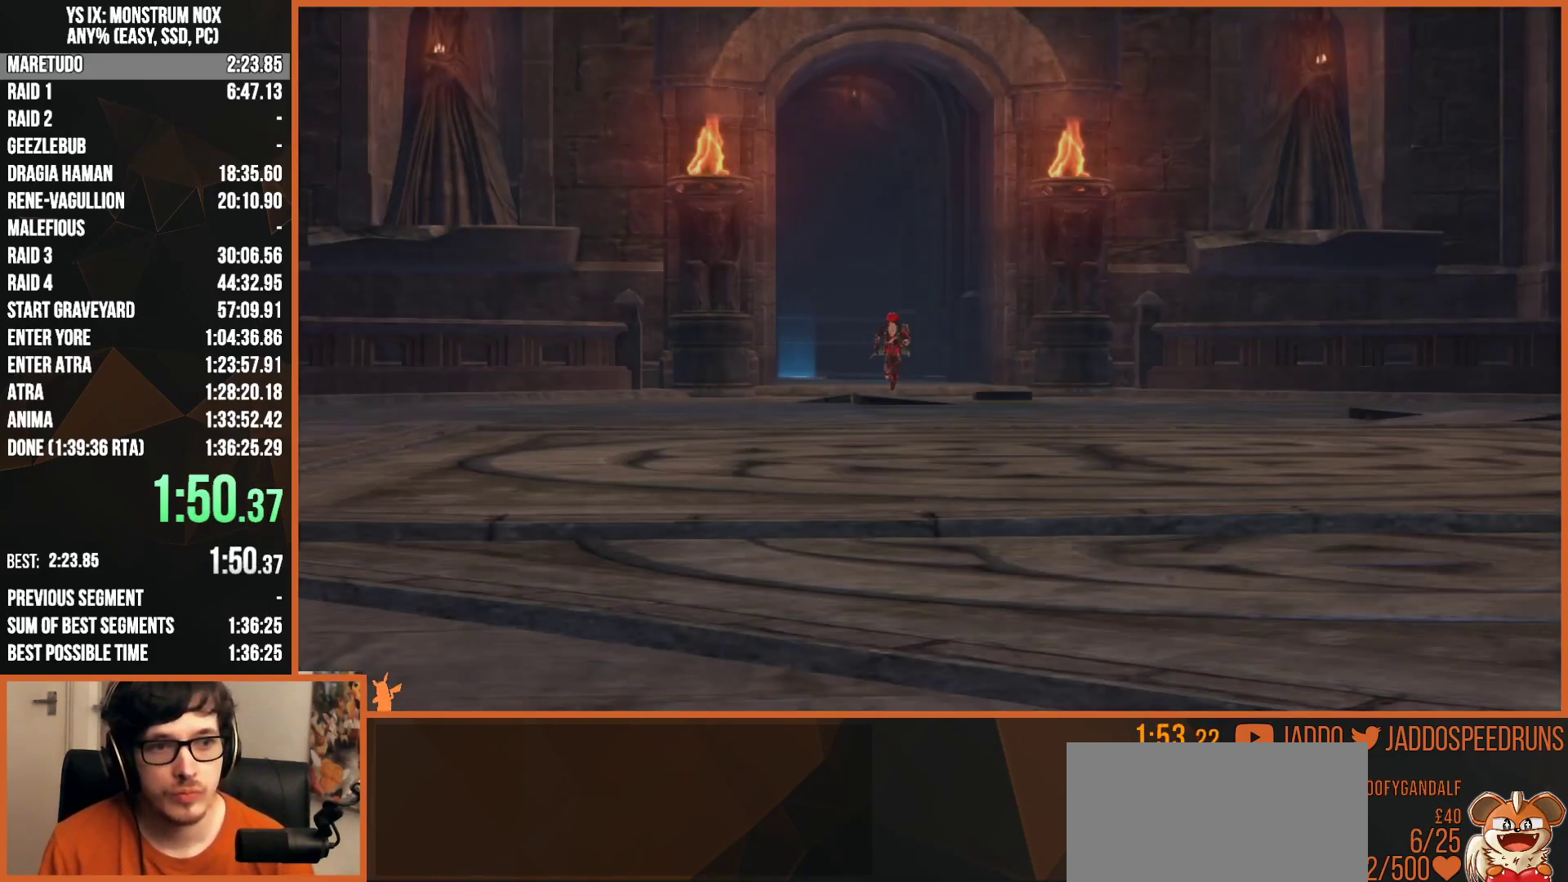
{"buttons": ["R1"], "left_stick": "center", "right_stick": "center", "button_events": [[217, "CROSS", "down"], [333, "CROSS", "up"]]}
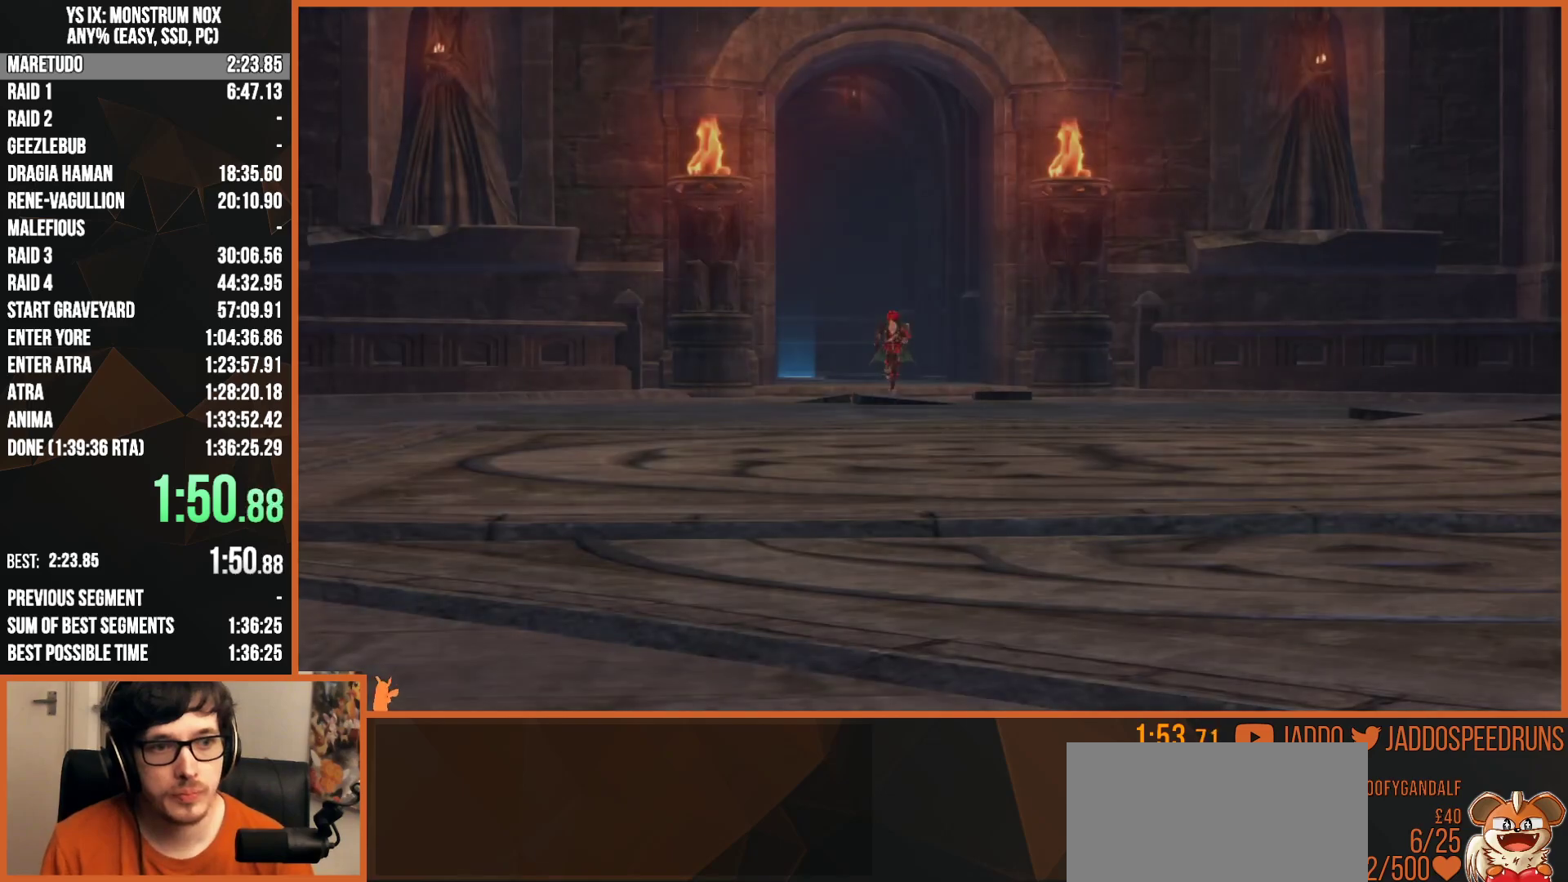
{"buttons": ["R1"], "left_stick": "center", "right_stick": "center", "button_events": []}
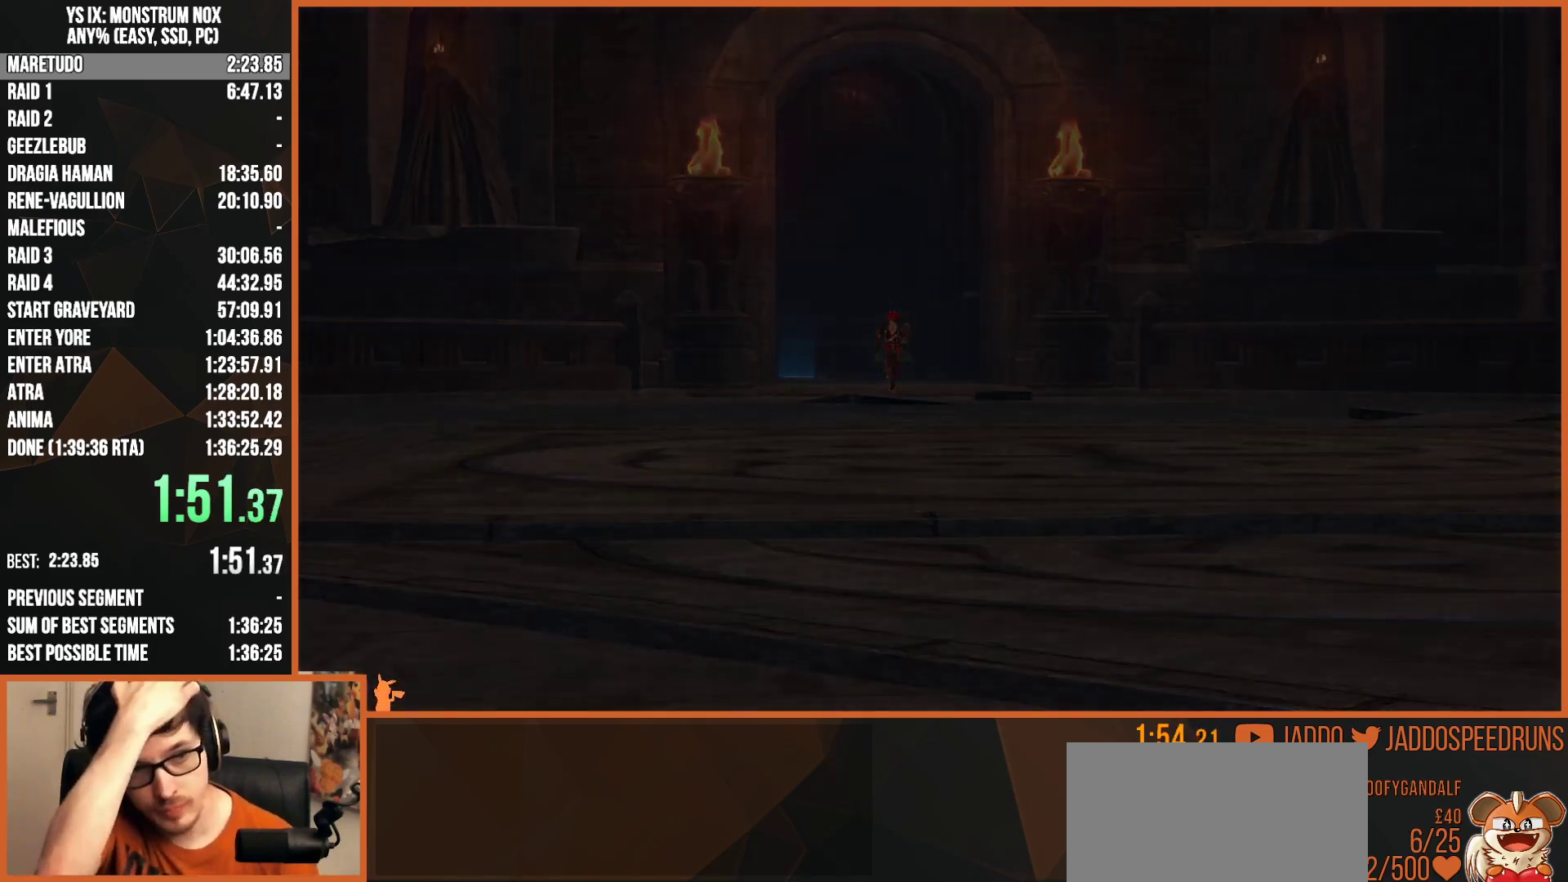
{"buttons": ["R1"], "left_stick": "center", "right_stick": "center", "button_events": []}